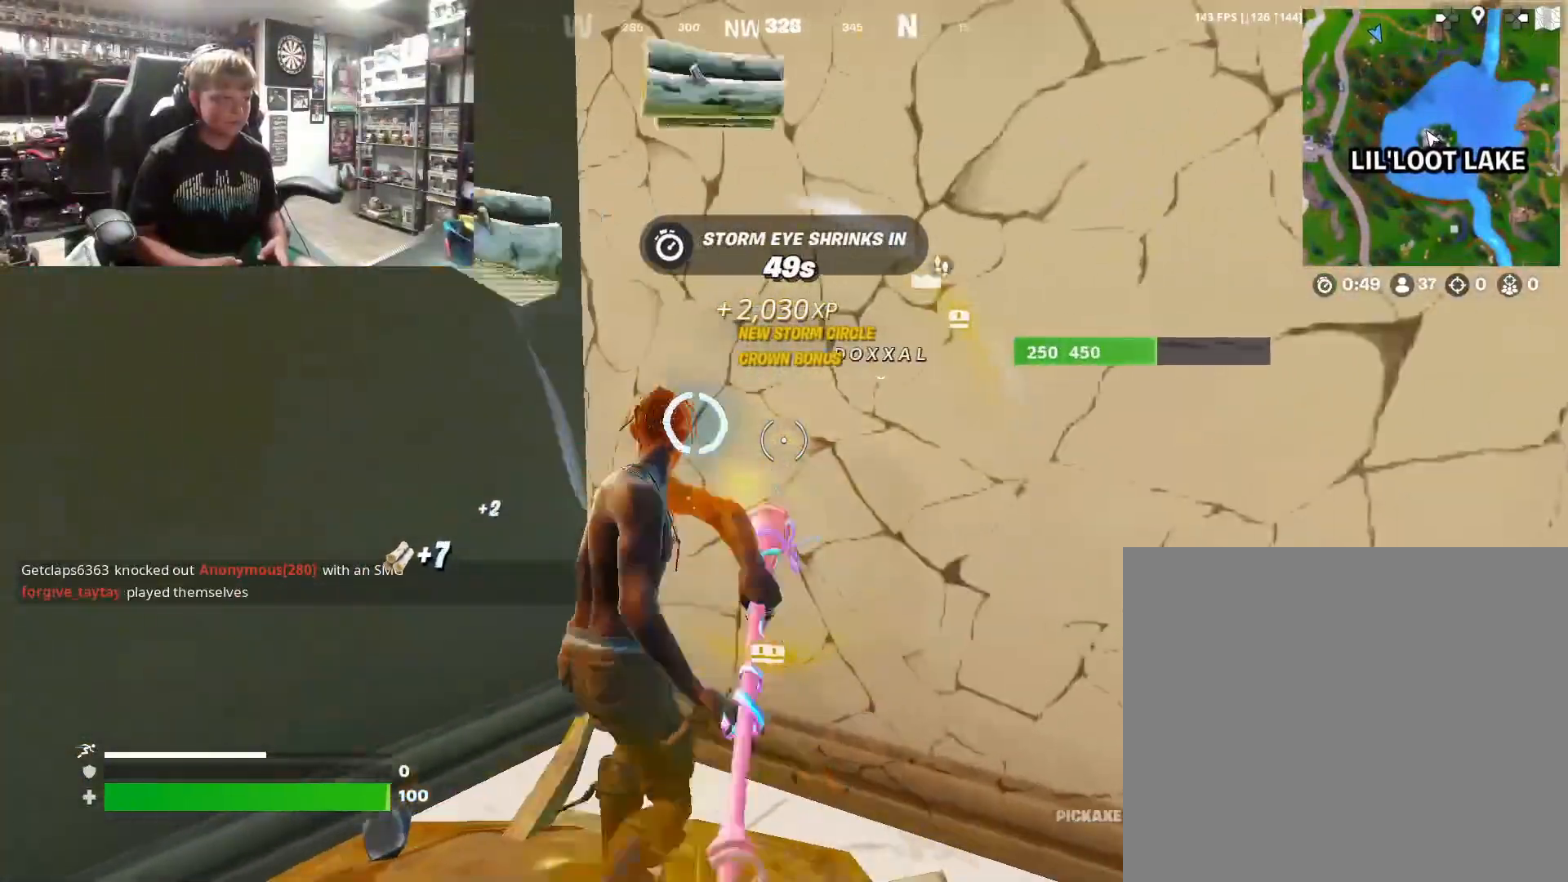
Gameplay with a controller (PlayStation layout); each line is a JSON object with the inputs held at the frame after it. "events" lists button and stick changes between this image and that frame as [ms after this image, input, new state], when the widget could be followed in between.
{"buttons": ["R2"], "left_stick": "left", "right_stick": "center", "events": [[100, "left_stick", "left"], [267, "left_stick", "up-right"], [433, "left_stick", "left"]]}
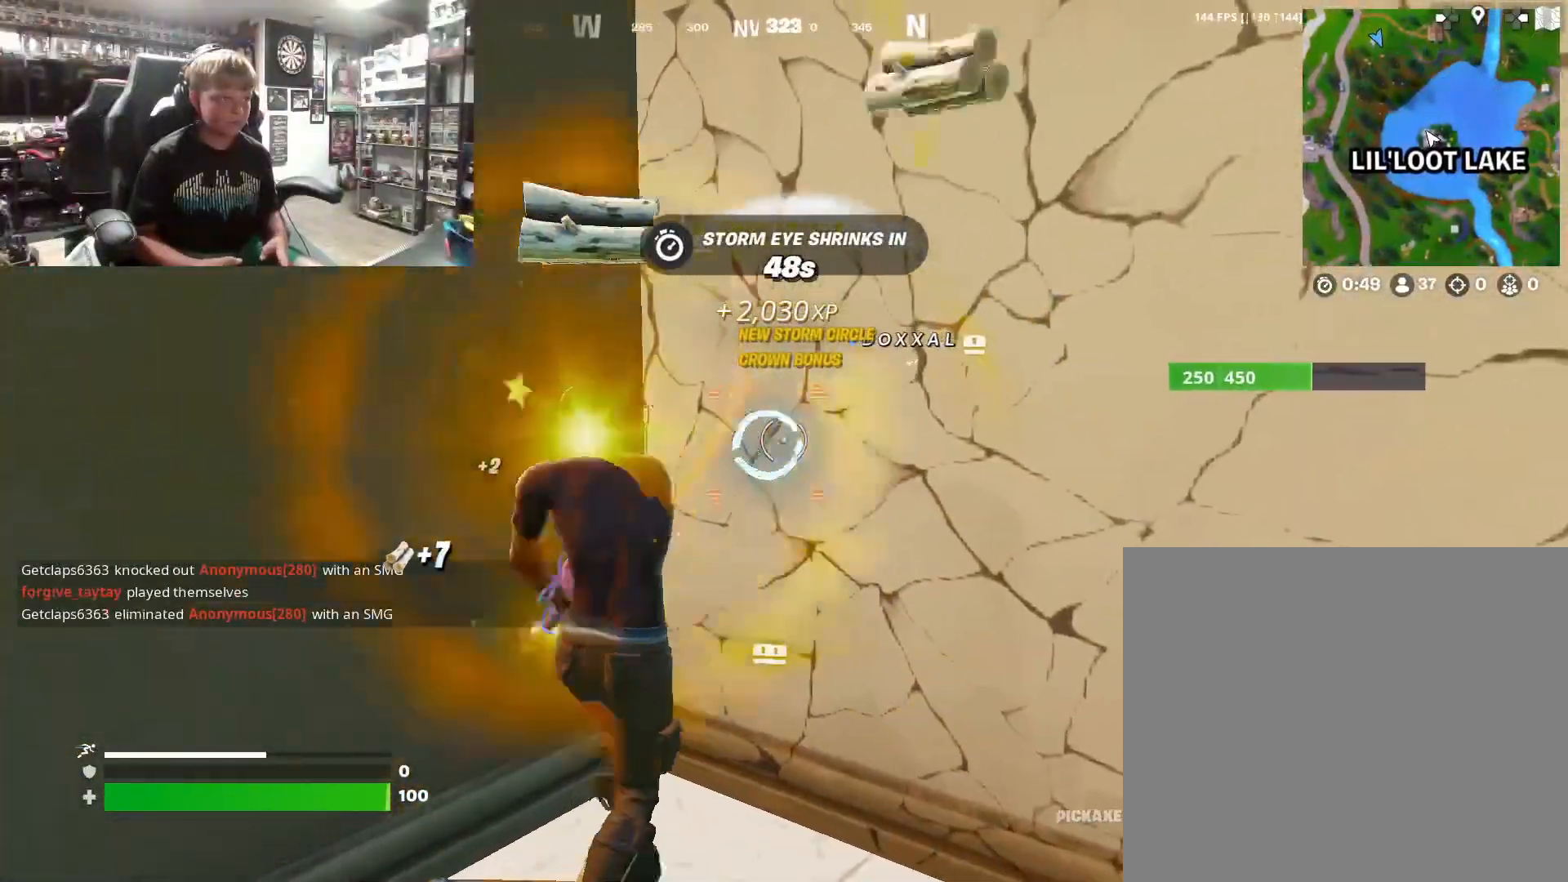
{"buttons": ["R2"], "left_stick": "down-left", "right_stick": "left", "events": [[67, "left_stick", "up-right"], [200, "left_stick", "left"], [267, "right_stick", "down-right"], [300, "left_stick", "up-right"], [400, "left_stick", "up-left"], [400, "right_stick", "left"], [500, "left_stick", "down-left"]]}
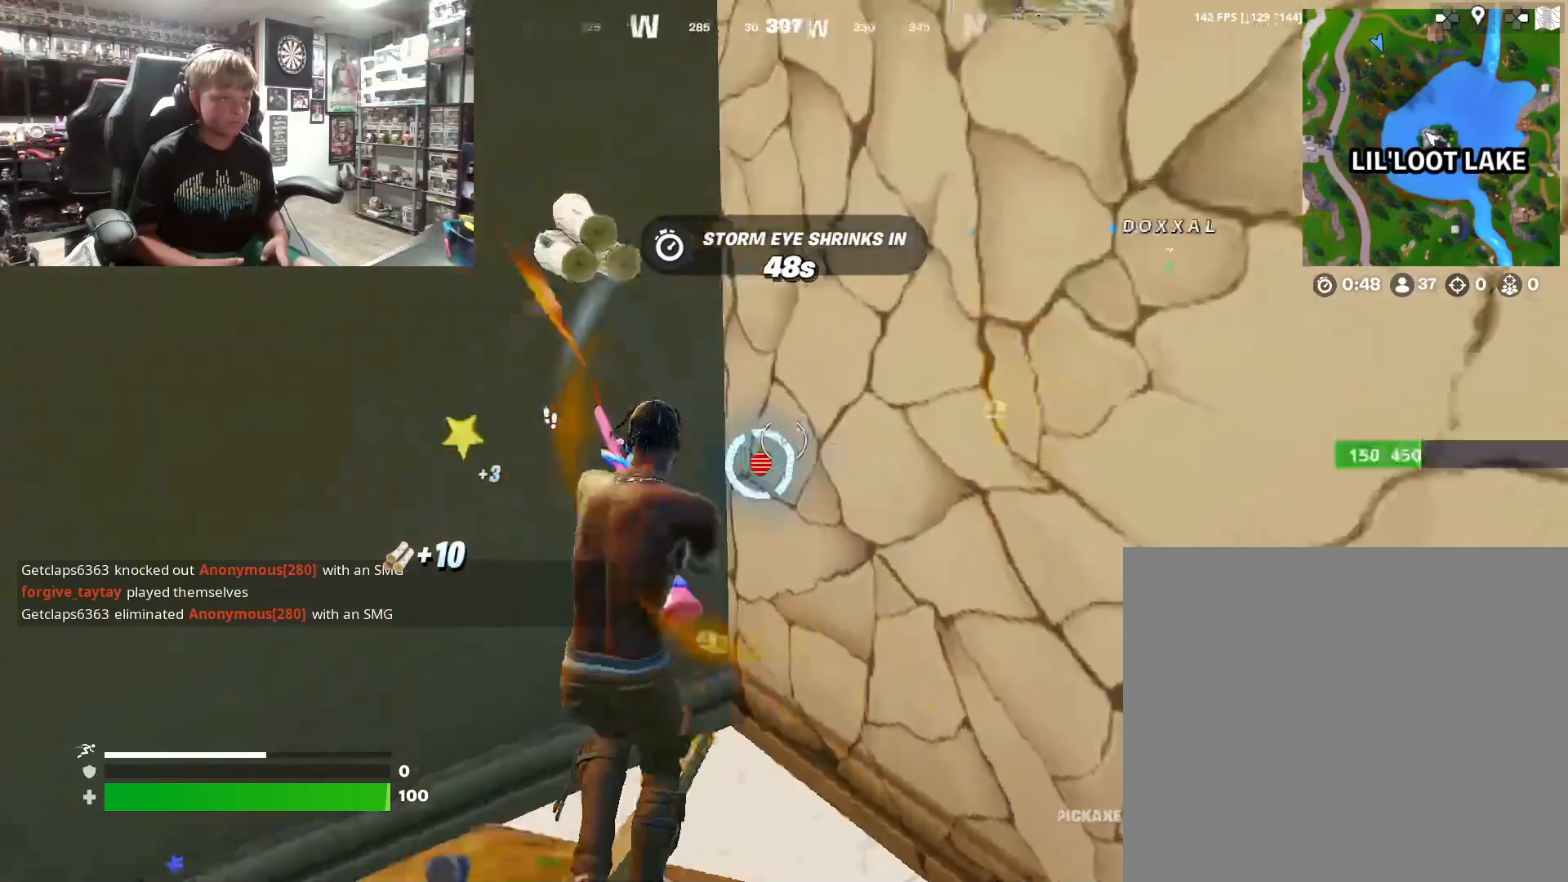
{"buttons": [], "left_stick": "left", "right_stick": "left", "events": [[67, "right_stick", "right"], [100, "left_stick", "up-right"], [267, "left_stick", "up"], [267, "right_stick", "center"], [300, "R2", "up"], [467, "left_stick", "left"], [467, "right_stick", "left"]]}
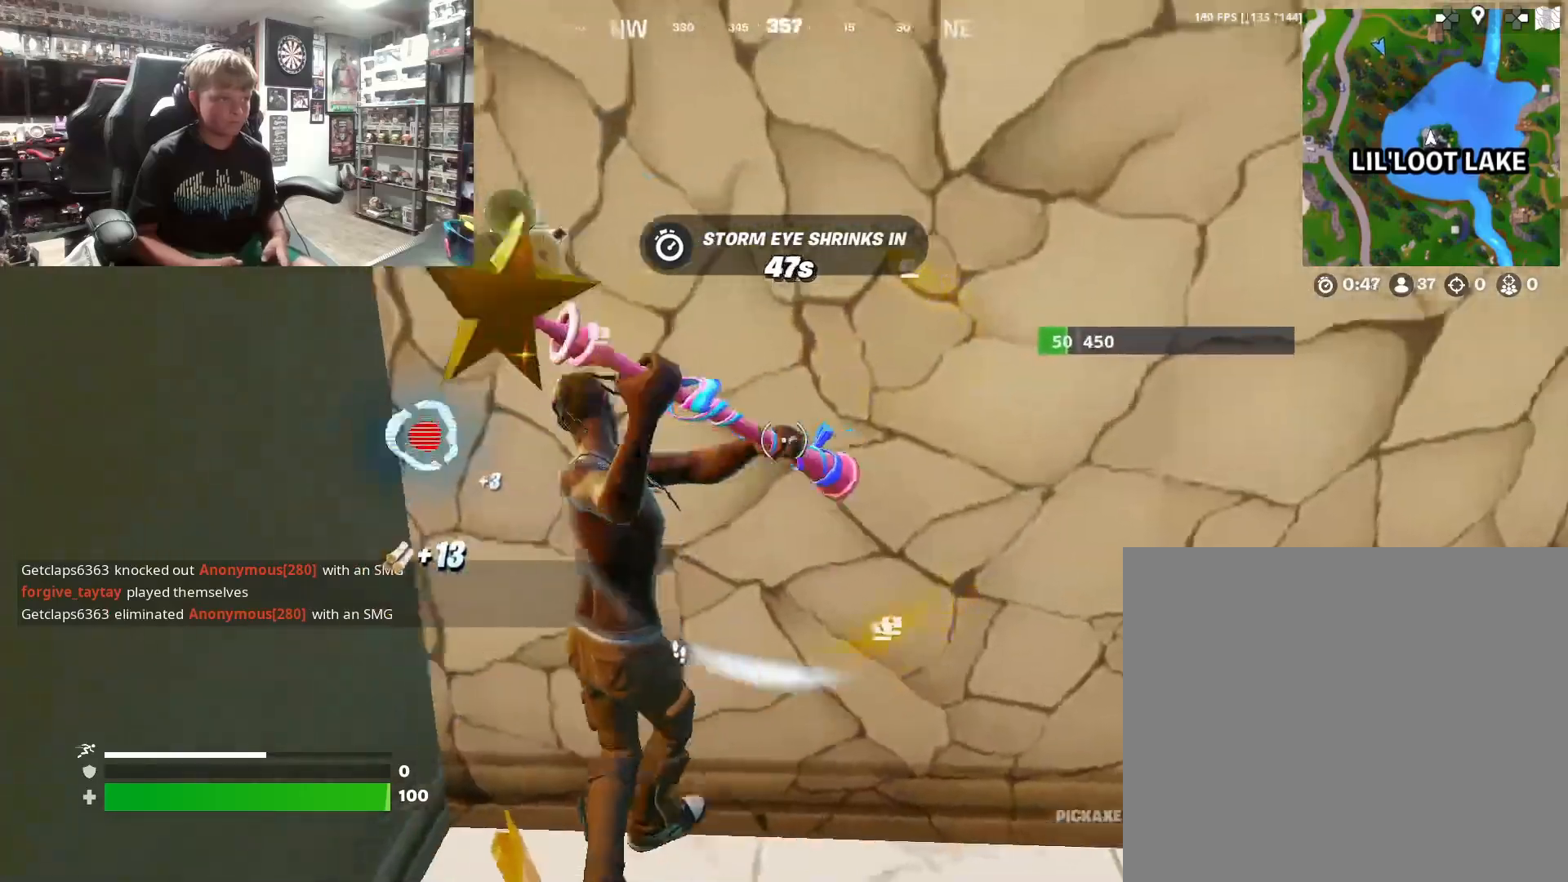
{"buttons": ["R2"], "left_stick": "down-left", "right_stick": "center", "events": [[33, "R2", "down"], [67, "right_stick", "center"], [133, "right_stick", "down-right"], [167, "left_stick", "center"], [233, "right_stick", "left"], [267, "R2", "up"], [333, "right_stick", "center"], [400, "R2", "down"], [433, "left_stick", "down-left"]]}
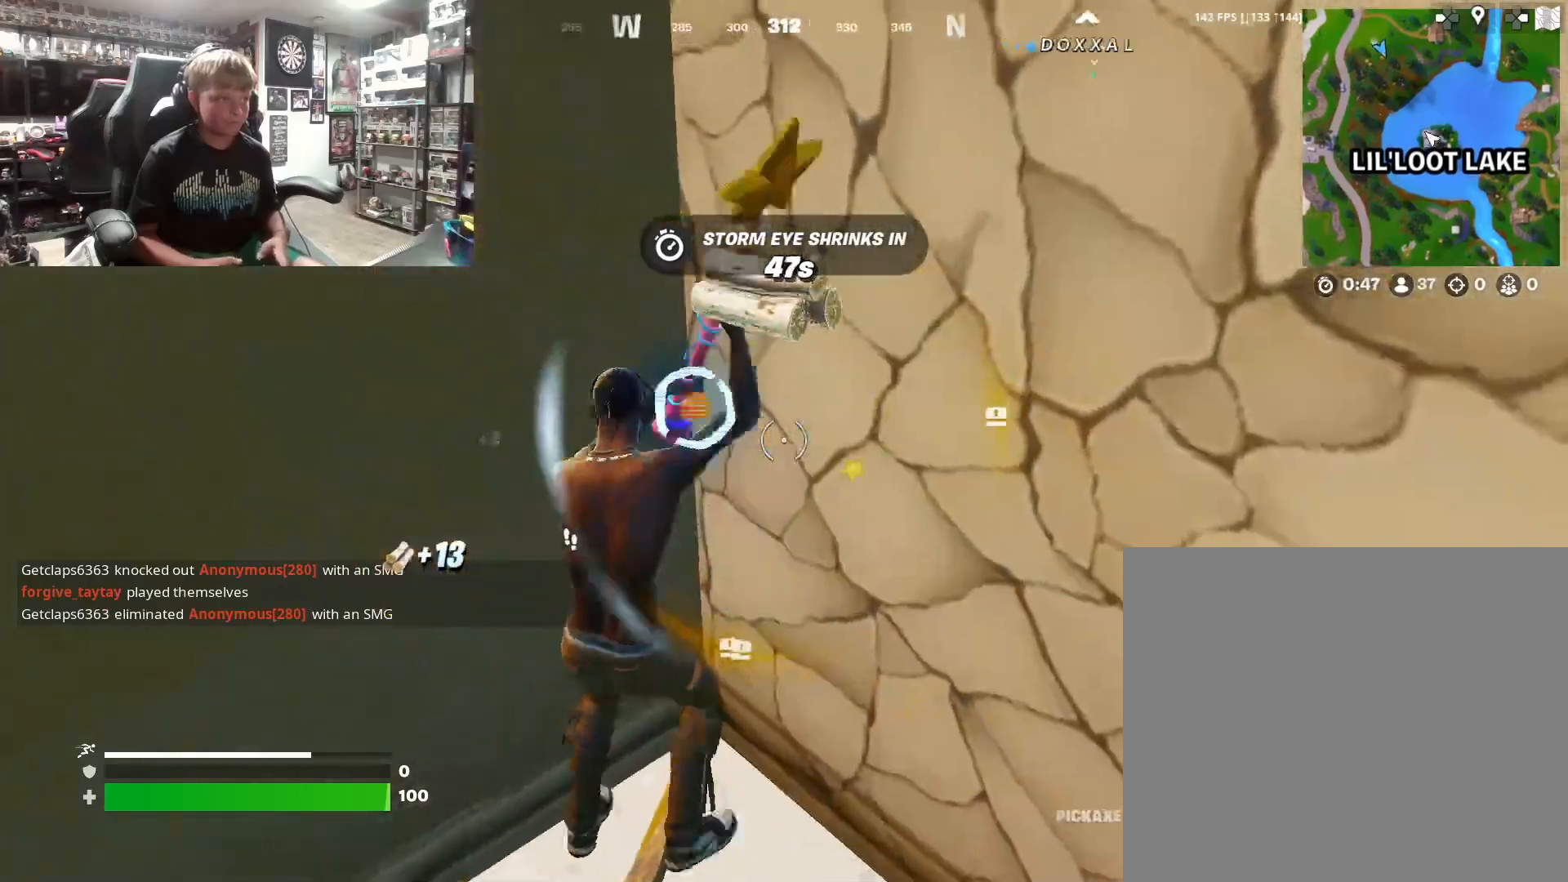
{"buttons": [], "left_stick": "up", "right_stick": "center", "events": [[33, "R2", "up"], [167, "left_stick", "down-right"], [167, "right_stick", "right"], [267, "left_stick", "up-right"], [433, "right_stick", "center"], [467, "left_stick", "up"]]}
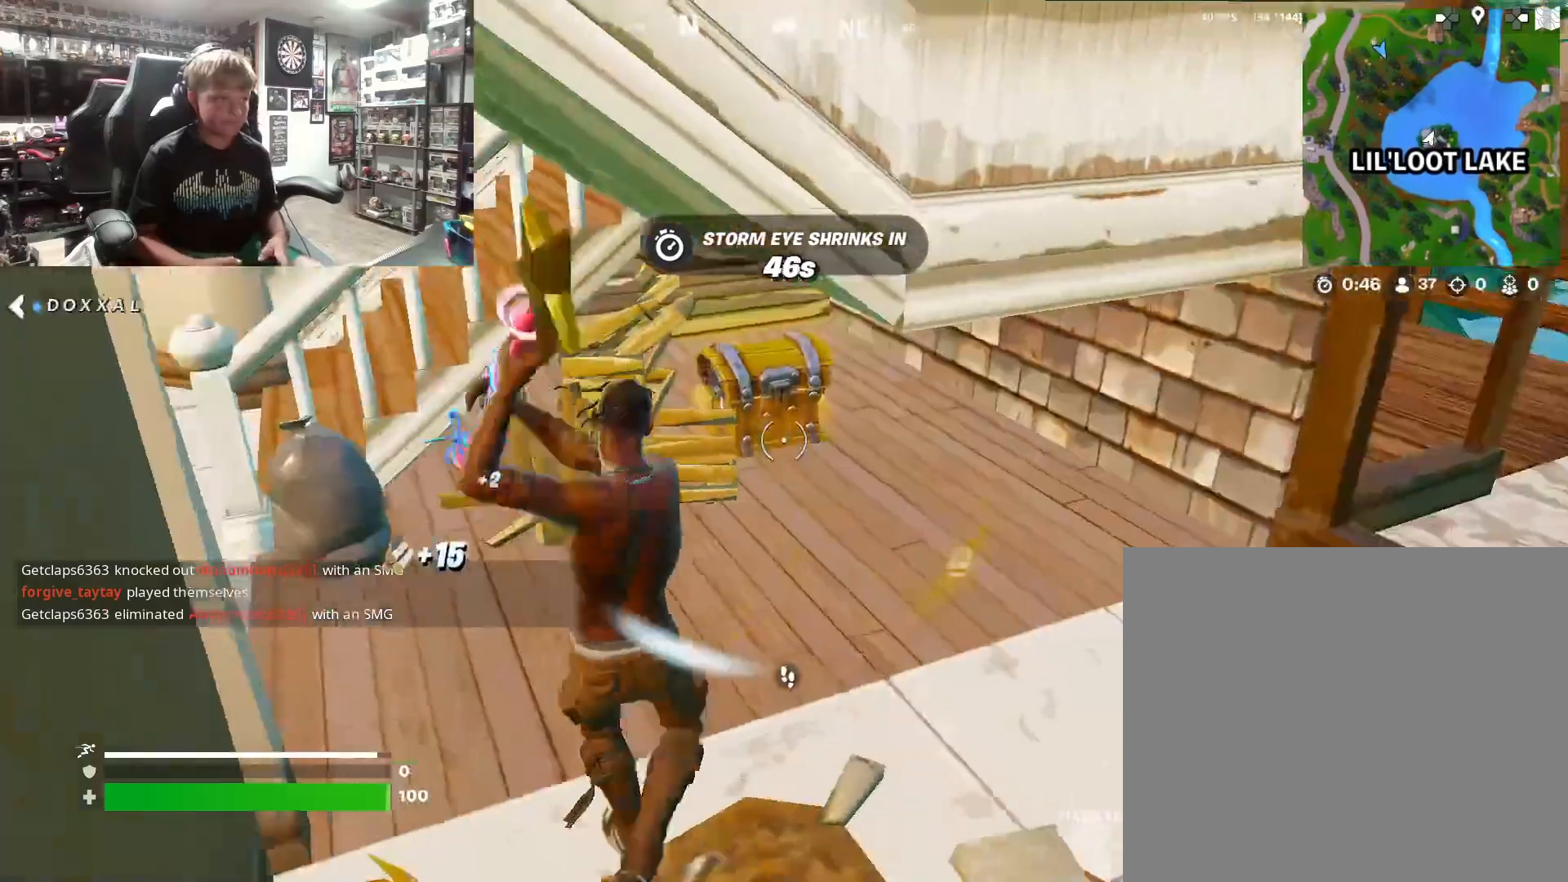
{"buttons": ["SQUARE"], "left_stick": "center", "right_stick": "center", "events": [[167, "left_stick", "up-right"], [367, "left_stick", "up"], [433, "SQUARE", "down"], [500, "left_stick", "center"]]}
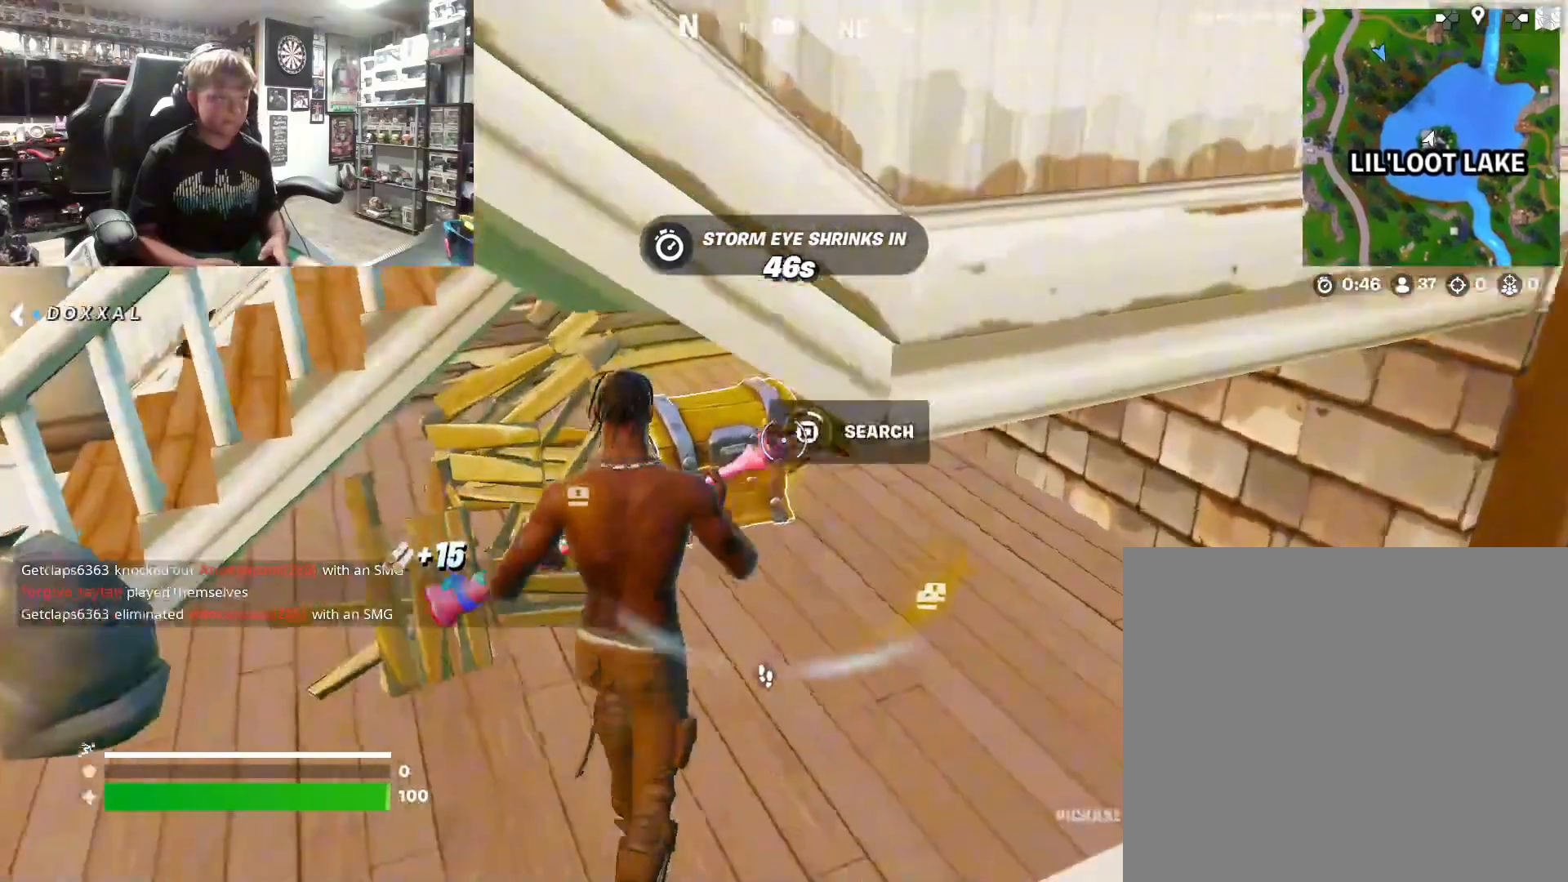
{"buttons": [], "left_stick": "center", "right_stick": "center", "events": [[67, "SQUARE", "up"]]}
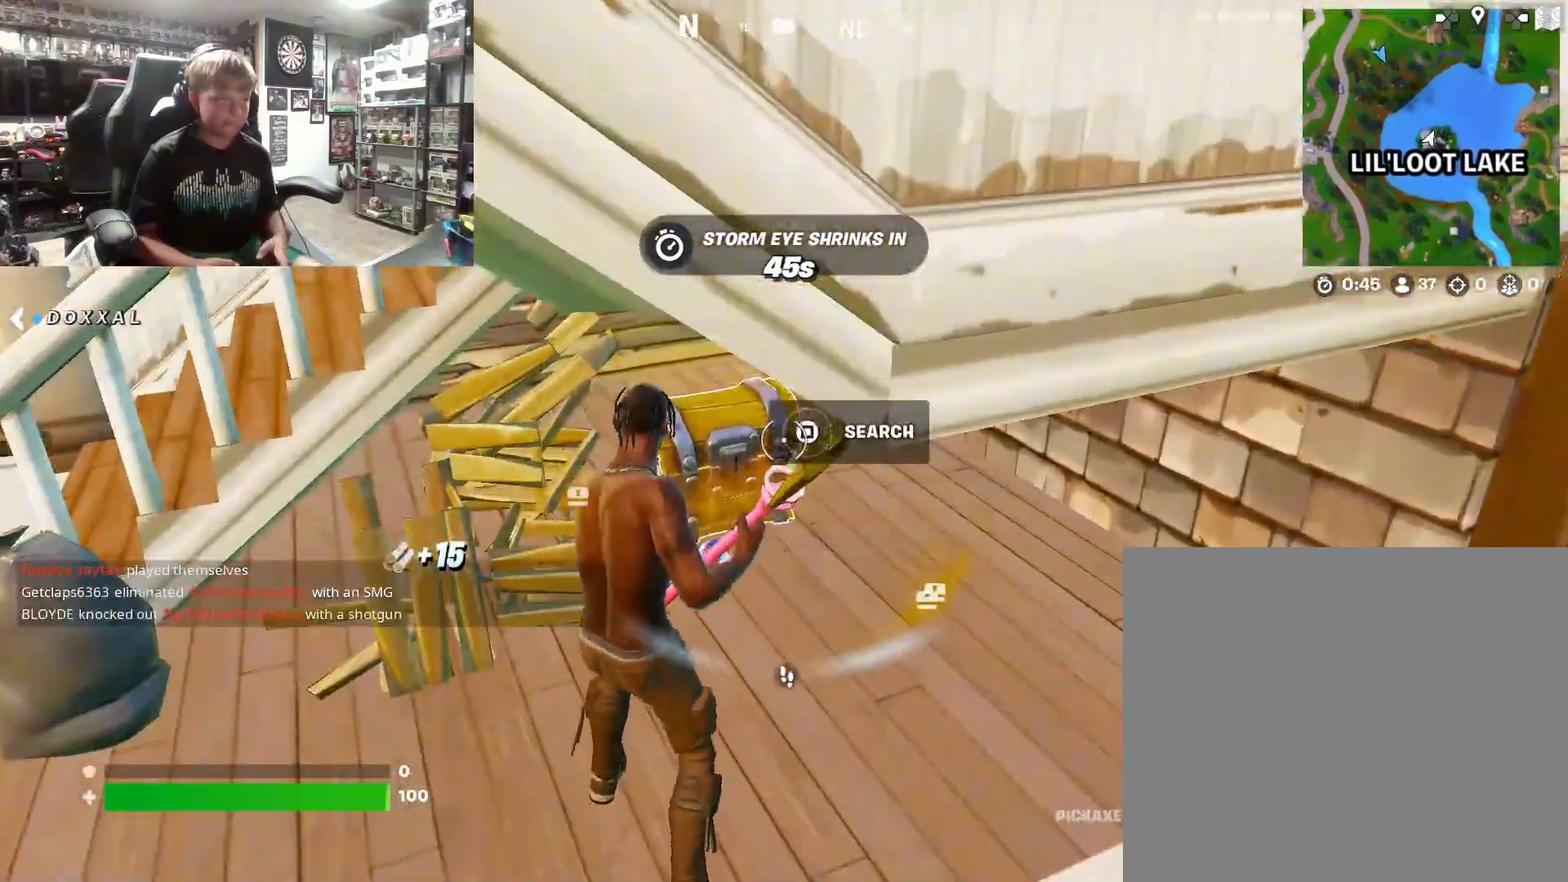
{"buttons": ["SQUARE"], "left_stick": "right", "right_stick": "center", "events": [[67, "SQUARE", "down"], [133, "left_stick", "down-right"], [200, "SQUARE", "up"], [233, "left_stick", "down-left"], [267, "SQUARE", "down"], [367, "SQUARE", "up"], [367, "left_stick", "right"], [433, "SQUARE", "down"]]}
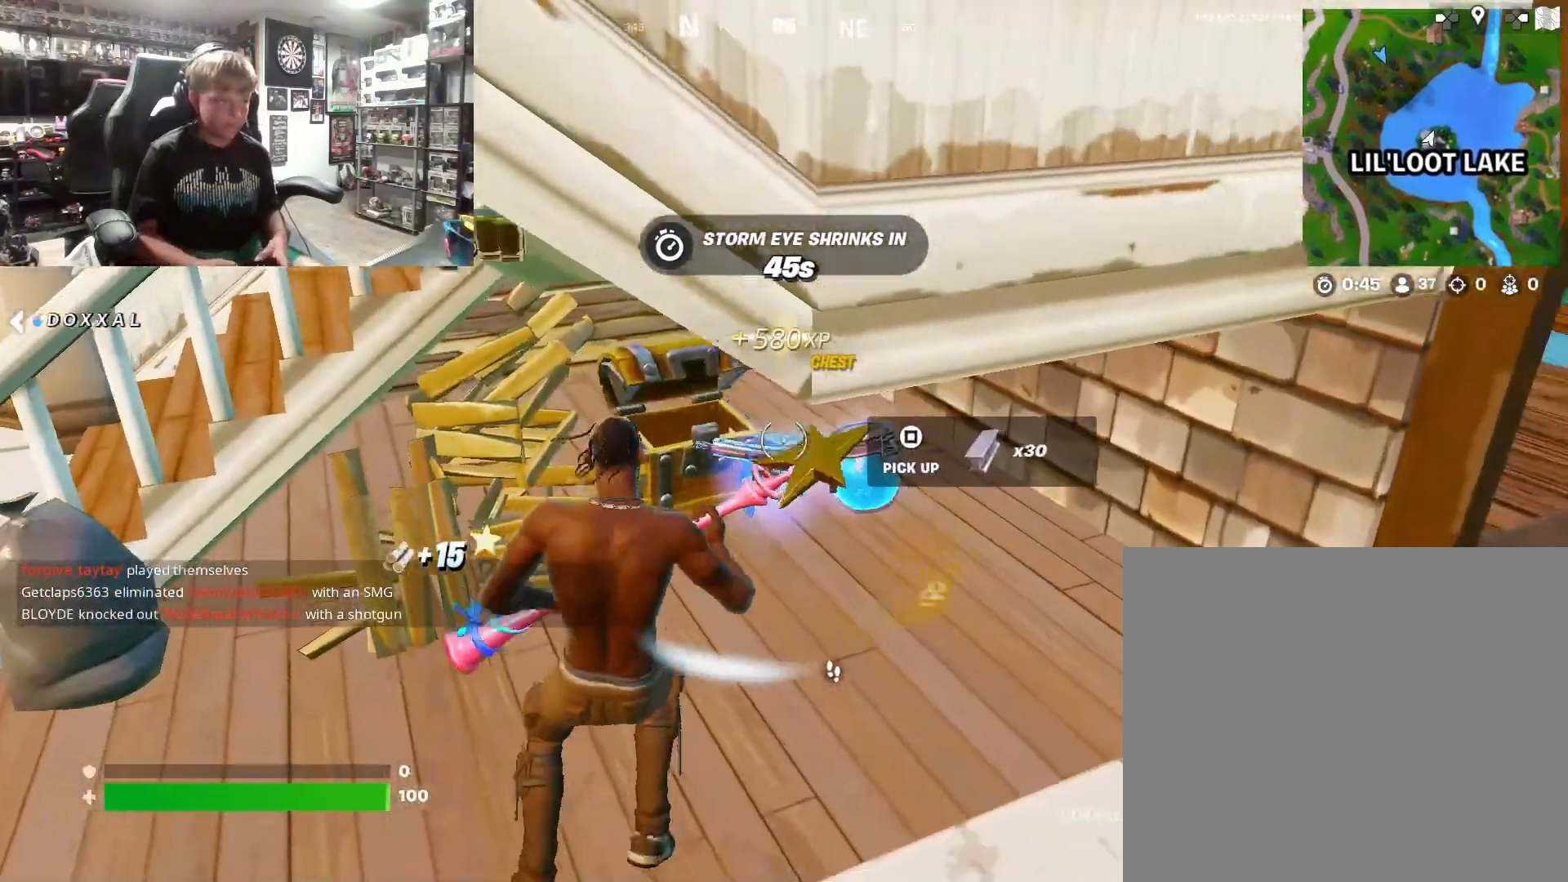
{"buttons": [], "left_stick": "left", "right_stick": "center", "events": [[33, "SQUARE", "up"], [67, "left_stick", "down-left"], [100, "SQUARE", "down"], [200, "SQUARE", "up"], [233, "left_stick", "up"], [267, "SQUARE", "down"], [333, "left_stick", "left"], [400, "SQUARE", "up"]]}
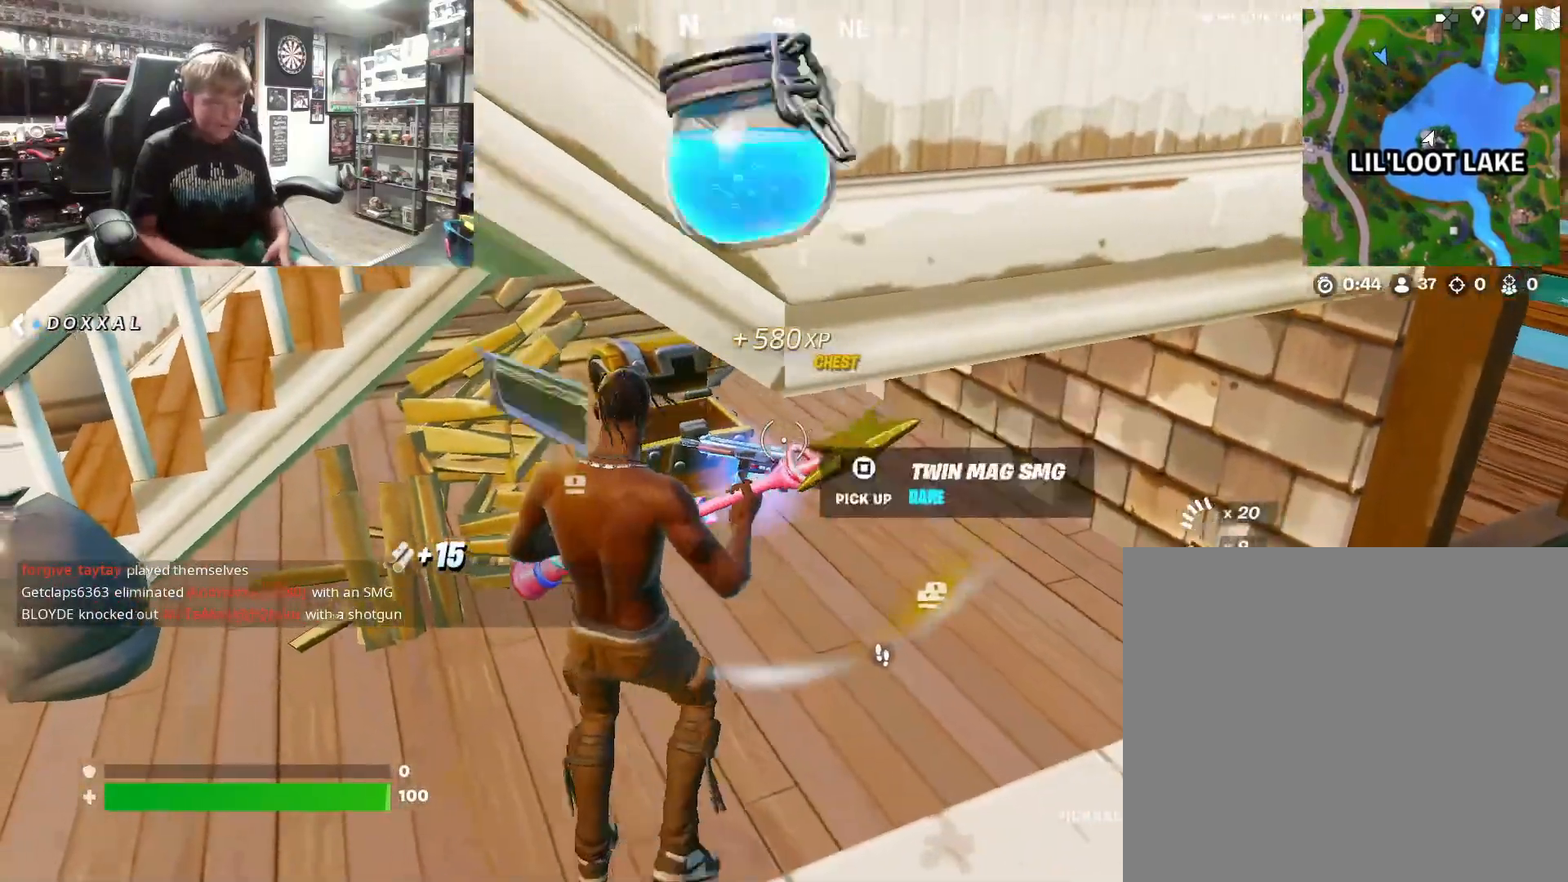
{"buttons": [], "left_stick": "left", "right_stick": "center", "events": [[33, "SQUARE", "down"], [33, "left_stick", "center"], [133, "SQUARE", "up"], [133, "left_stick", "left"], [367, "left_stick", "down"], [400, "SQUARE", "down"], [467, "SQUARE", "up"], [500, "left_stick", "left"]]}
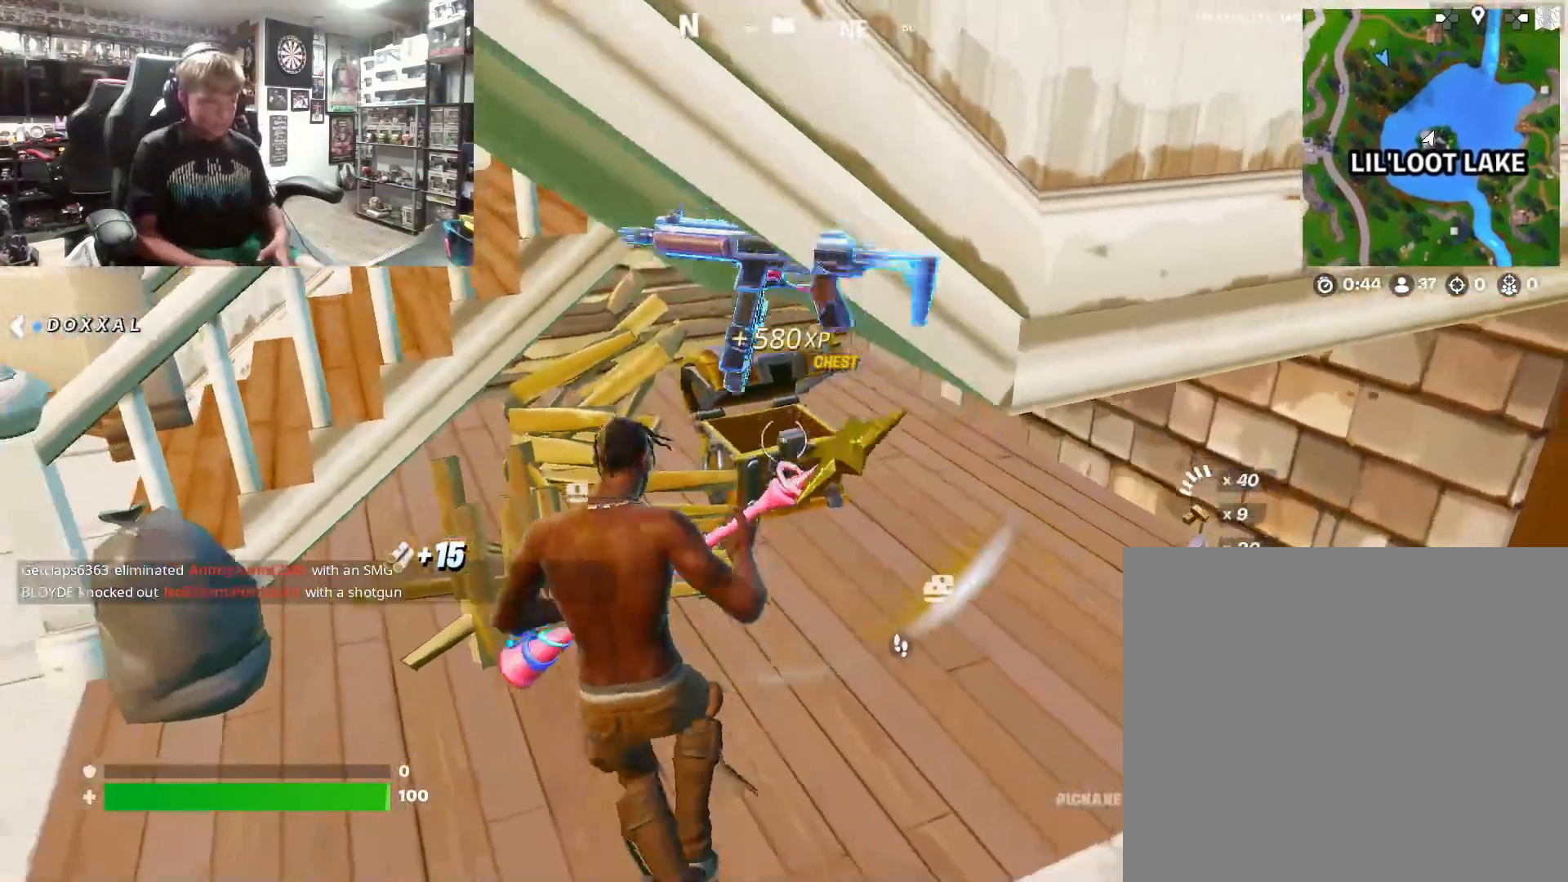
{"buttons": [], "left_stick": "up", "right_stick": "center", "events": [[67, "right_stick", "left"], [133, "R1", "down"], [267, "left_stick", "up"], [267, "right_stick", "center"], [300, "R1", "up"], [333, "L3", "down"], [433, "L3", "up"]]}
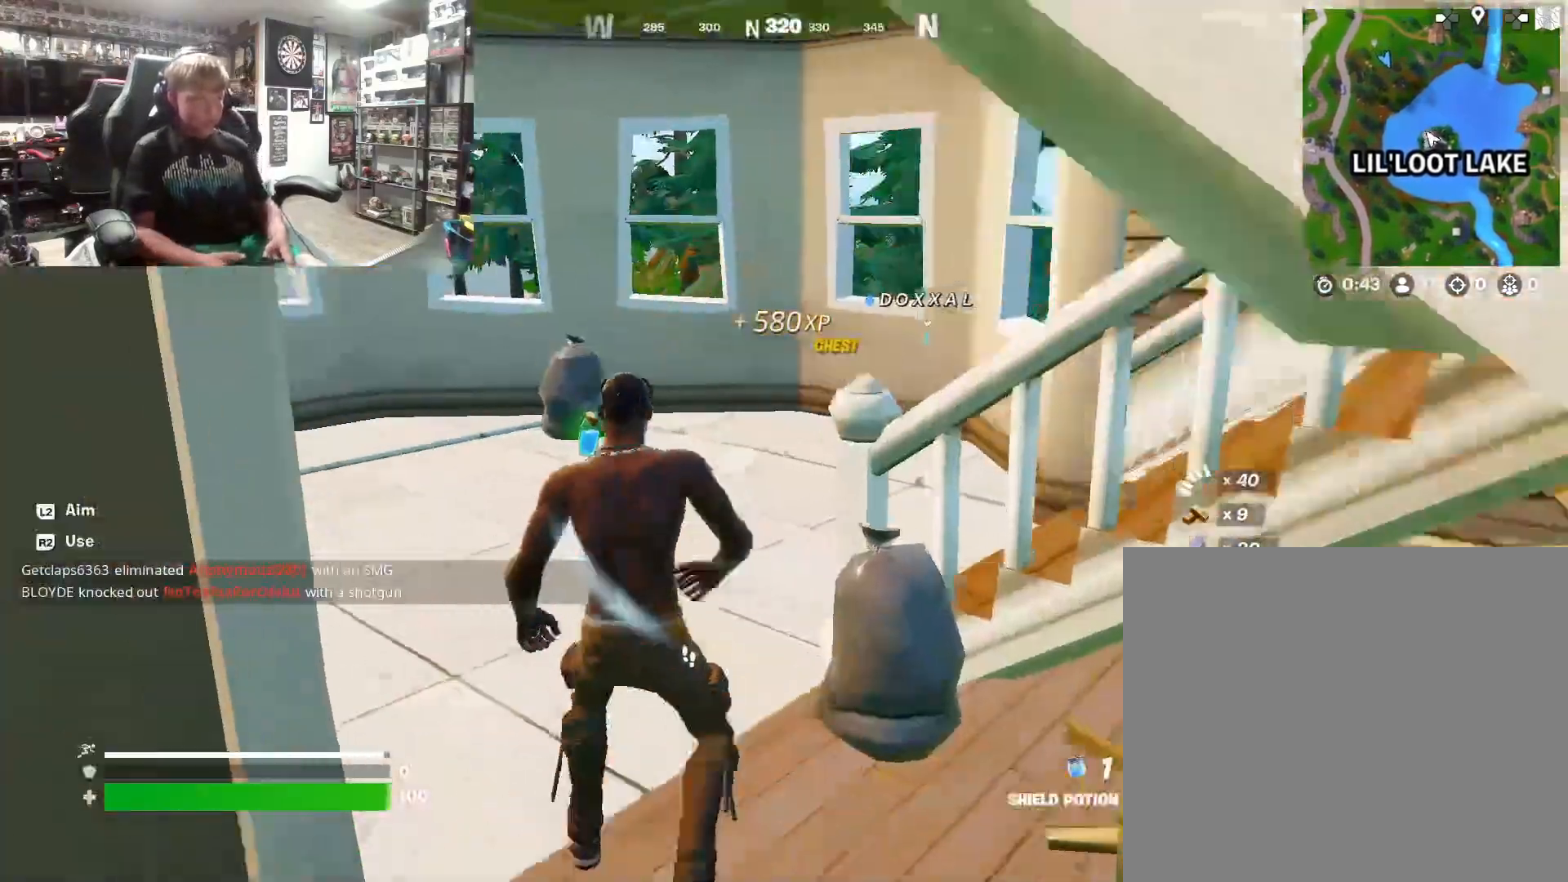
{"buttons": [], "left_stick": "up", "right_stick": "right", "events": [[100, "right_stick", "right"], [267, "L1", "down"], [400, "L1", "up"]]}
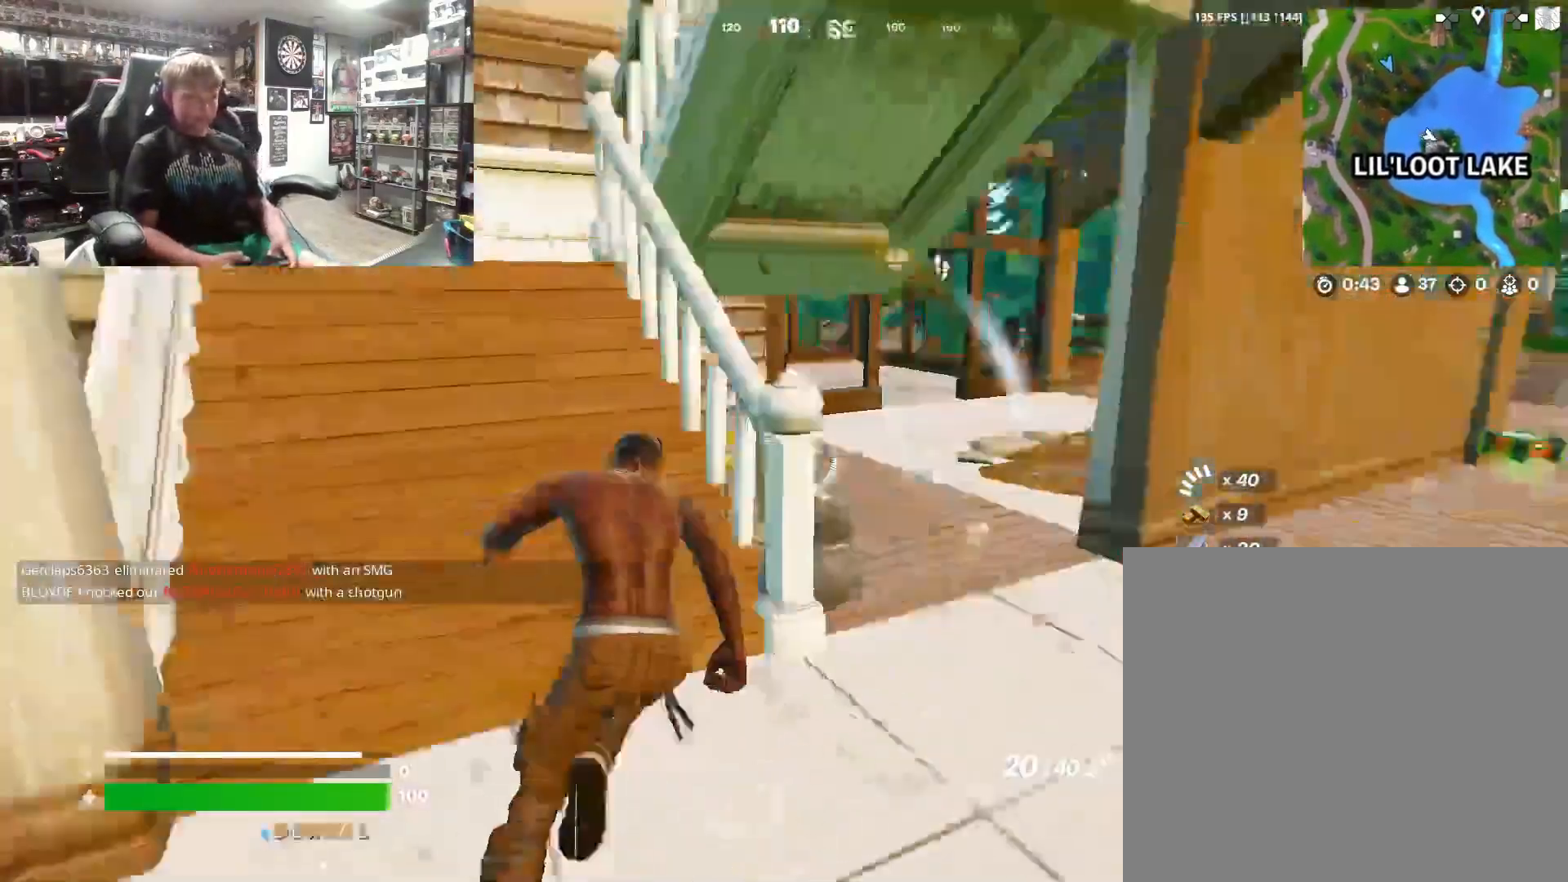
{"buttons": [], "left_stick": "up-left", "right_stick": "right", "events": [[67, "left_stick", "up-left"], [100, "right_stick", "center"], [467, "right_stick", "right"]]}
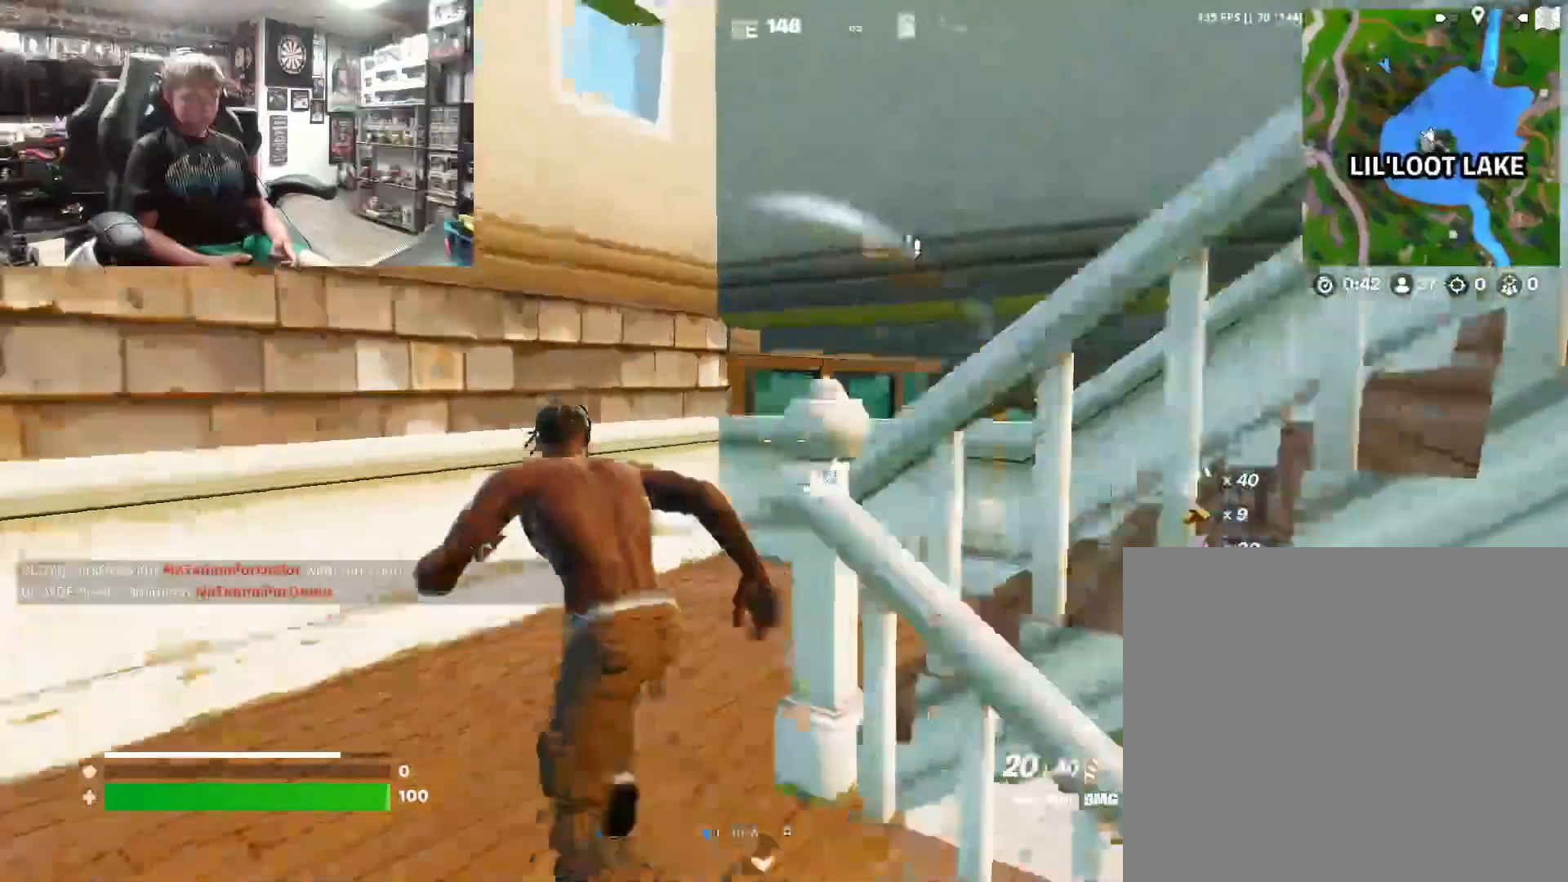
{"buttons": [], "left_stick": "up-right", "right_stick": "center", "events": [[133, "left_stick", "up"], [300, "left_stick", "up-right"], [367, "right_stick", "center"]]}
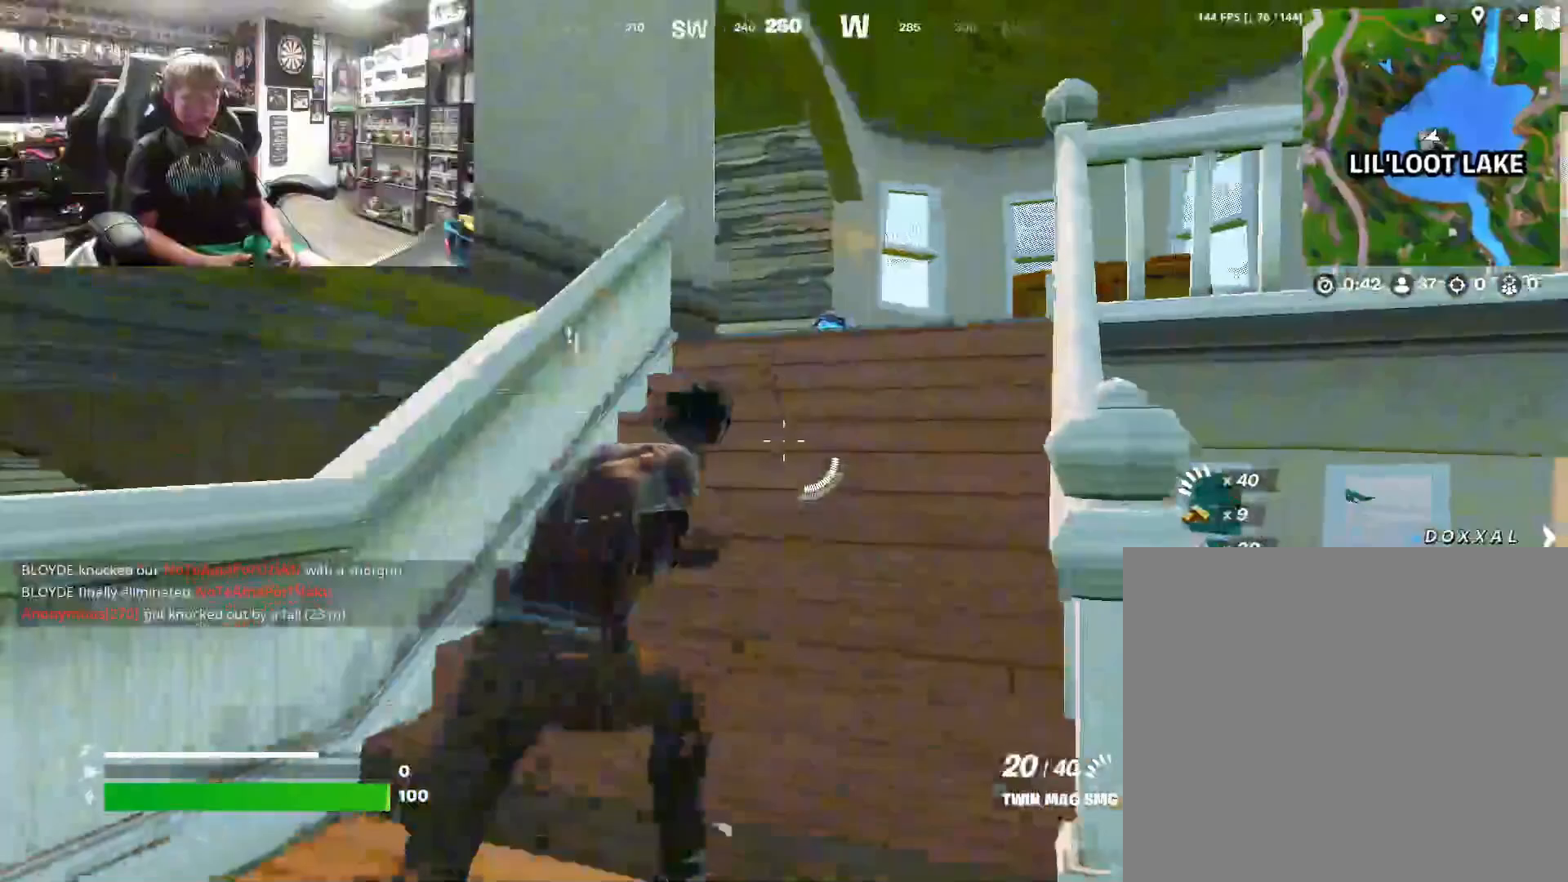
{"buttons": [], "left_stick": "right", "right_stick": "center", "events": [[33, "right_stick", "left"], [400, "left_stick", "right"], [500, "right_stick", "center"]]}
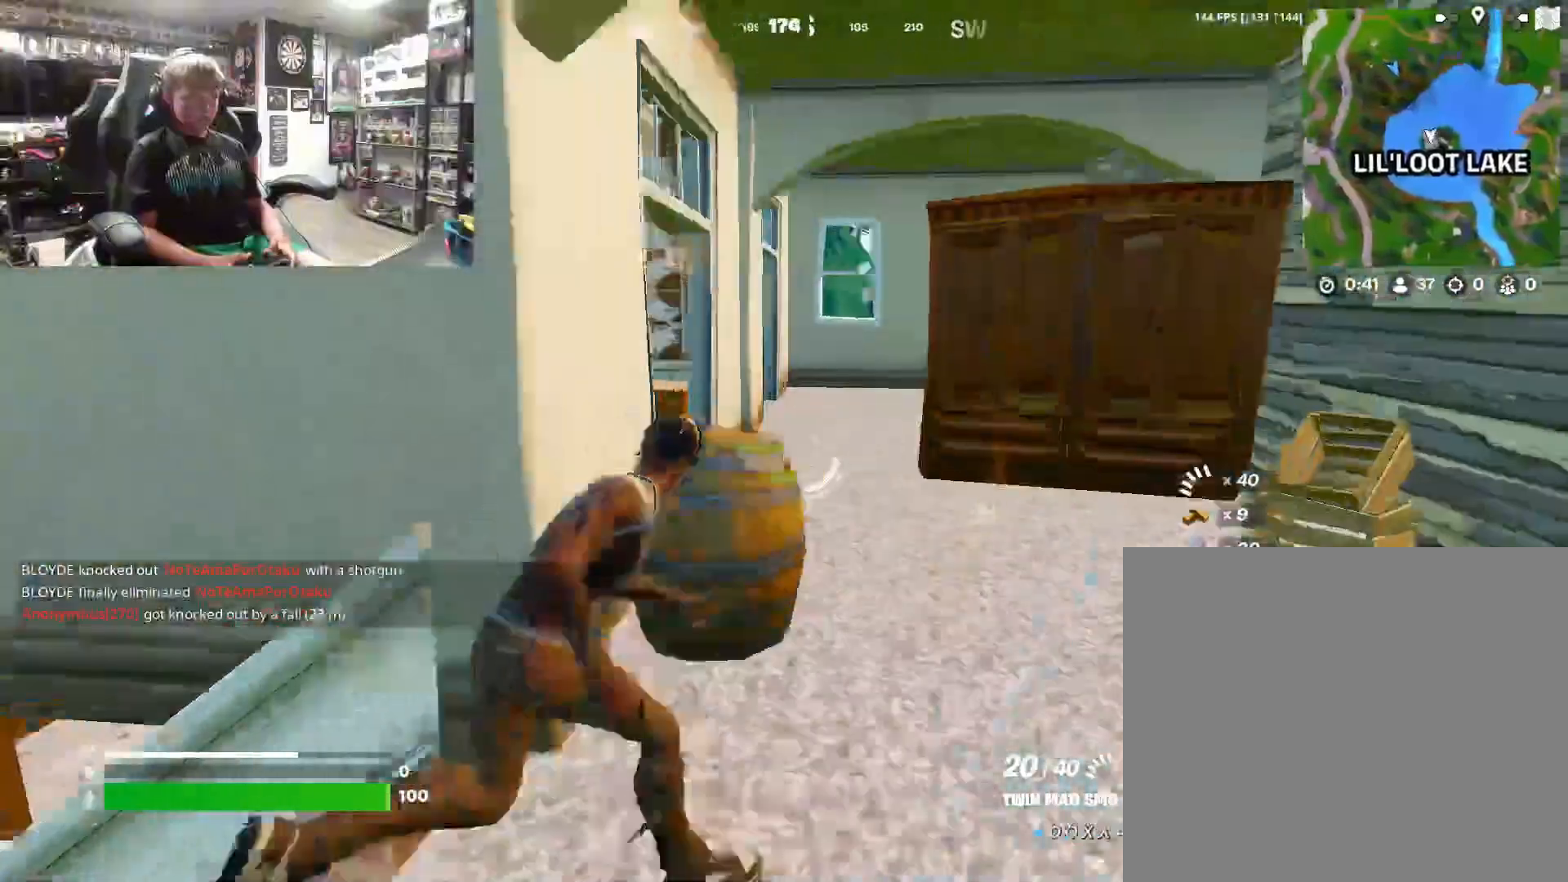
{"buttons": [], "left_stick": "up", "right_stick": "center", "events": [[133, "right_stick", "left"], [333, "left_stick", "up-right"], [333, "right_stick", "center"], [467, "left_stick", "up"]]}
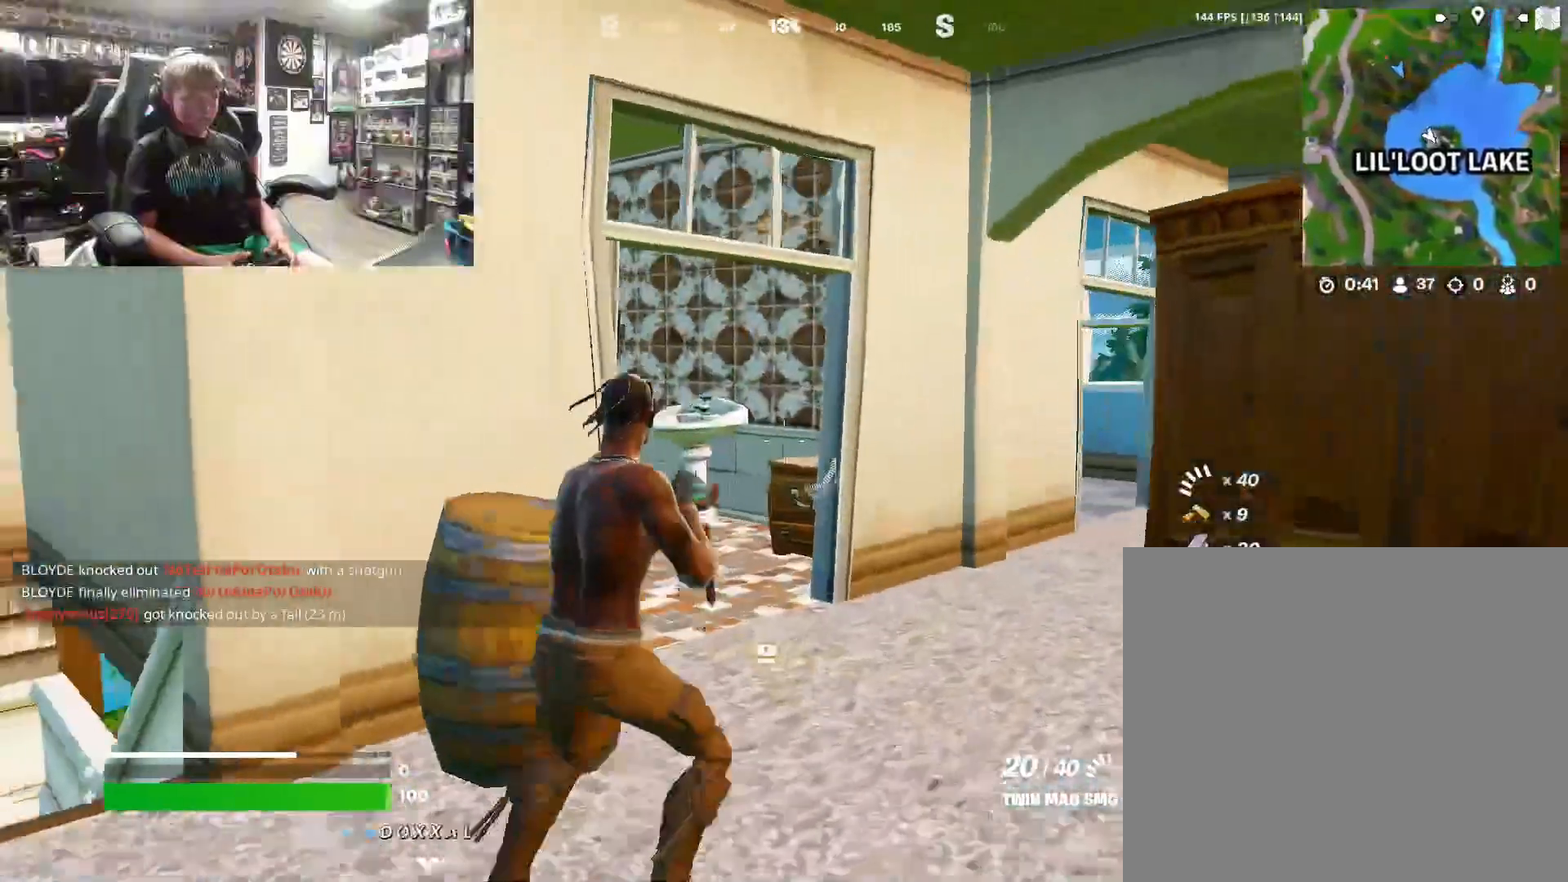
{"buttons": [], "left_stick": "up-right", "right_stick": "center", "events": [[100, "left_stick", "up-right"]]}
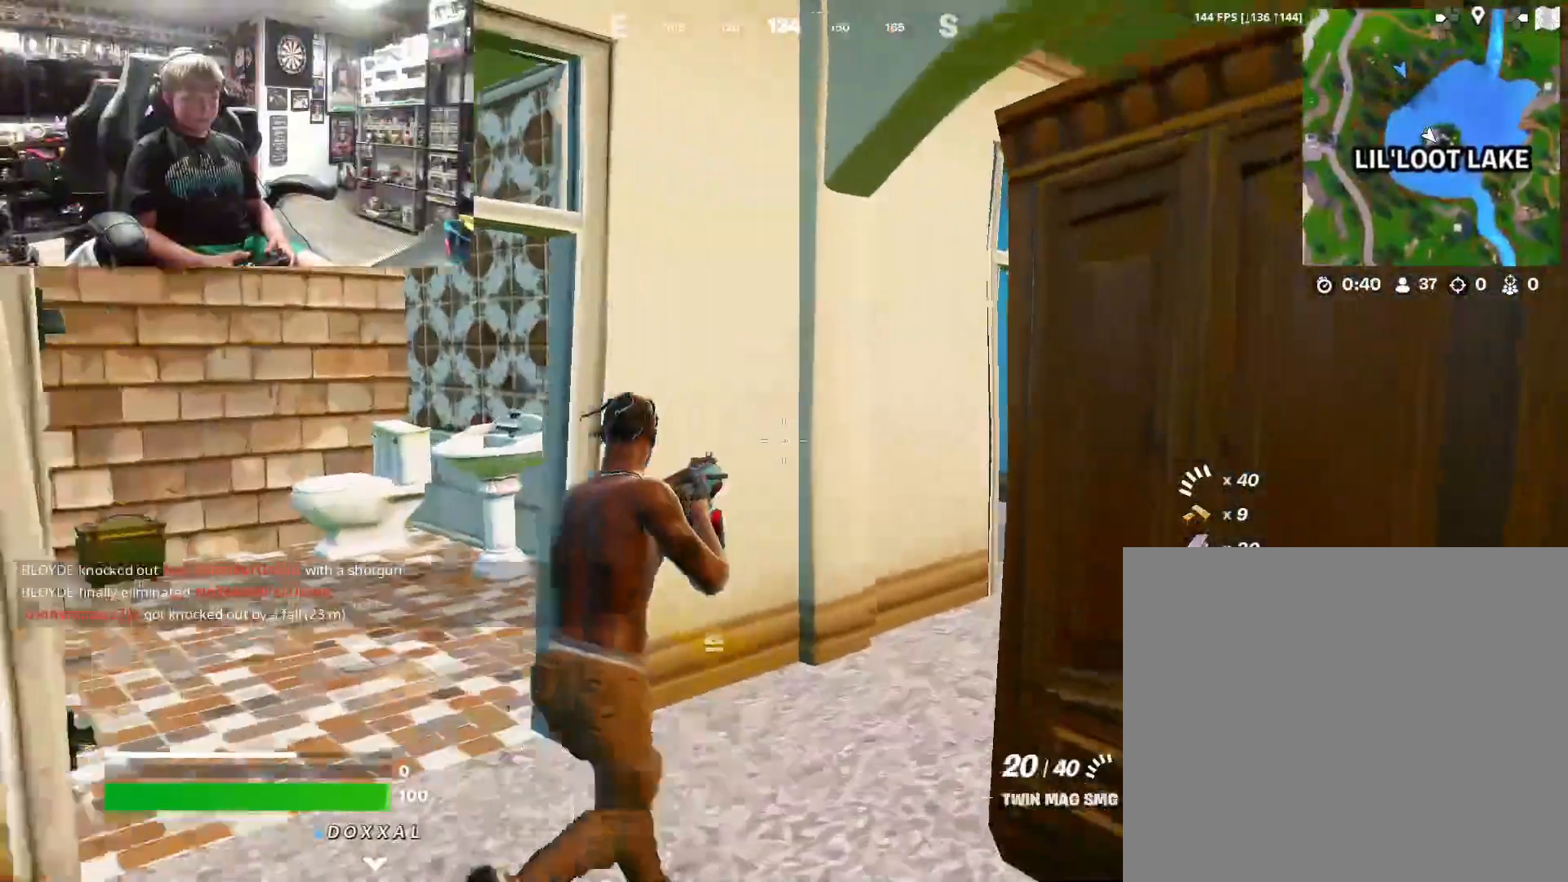
{"buttons": [], "left_stick": "up-right", "right_stick": "left", "events": [[467, "right_stick", "left"]]}
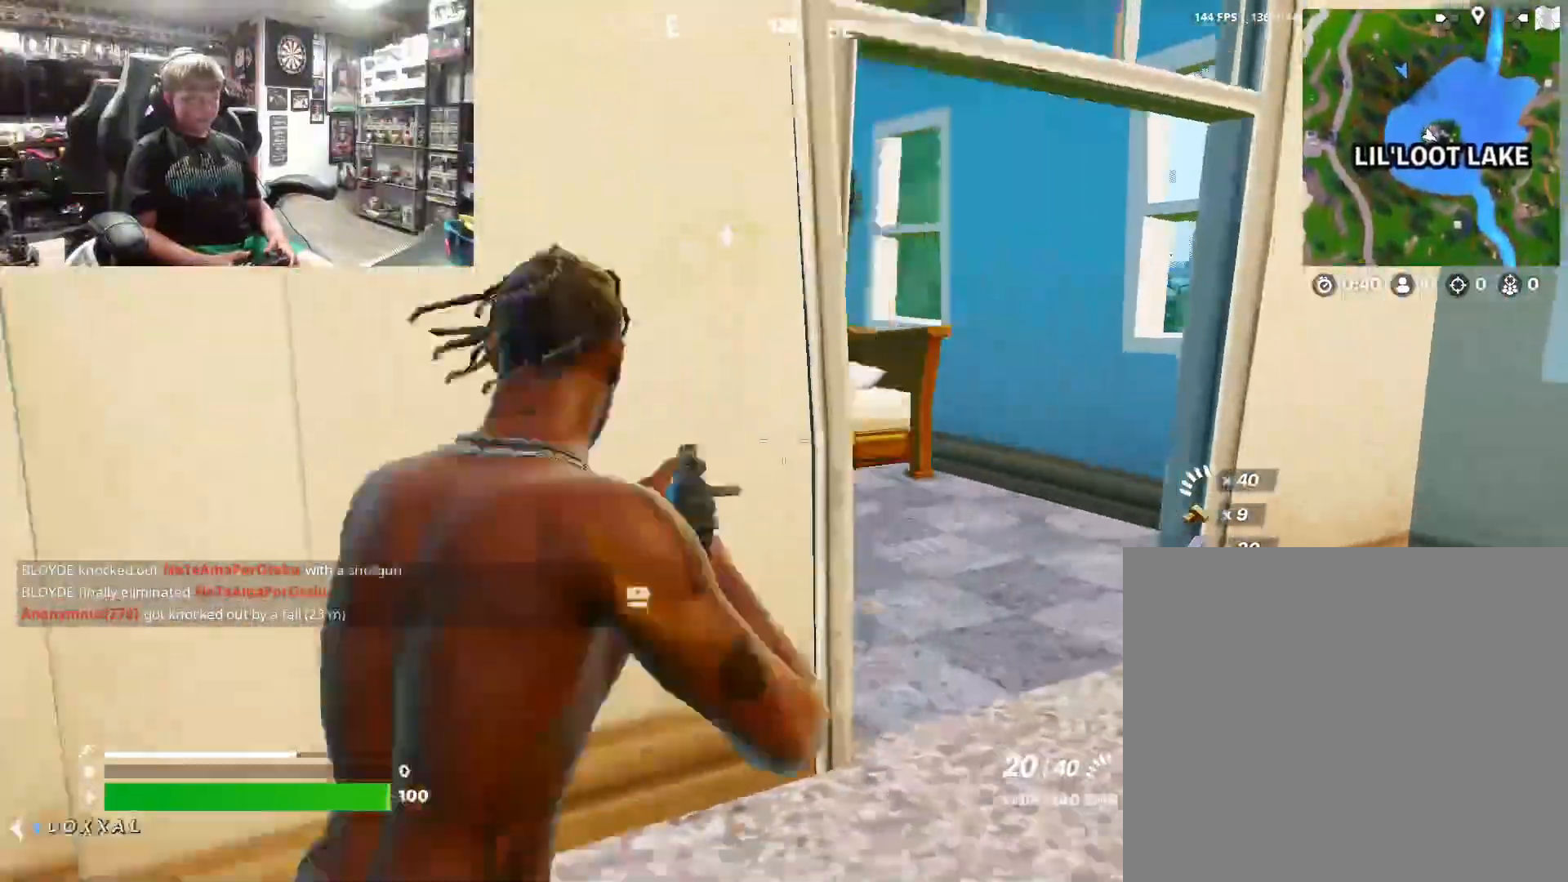
{"buttons": [], "left_stick": "up-right", "right_stick": "left", "events": []}
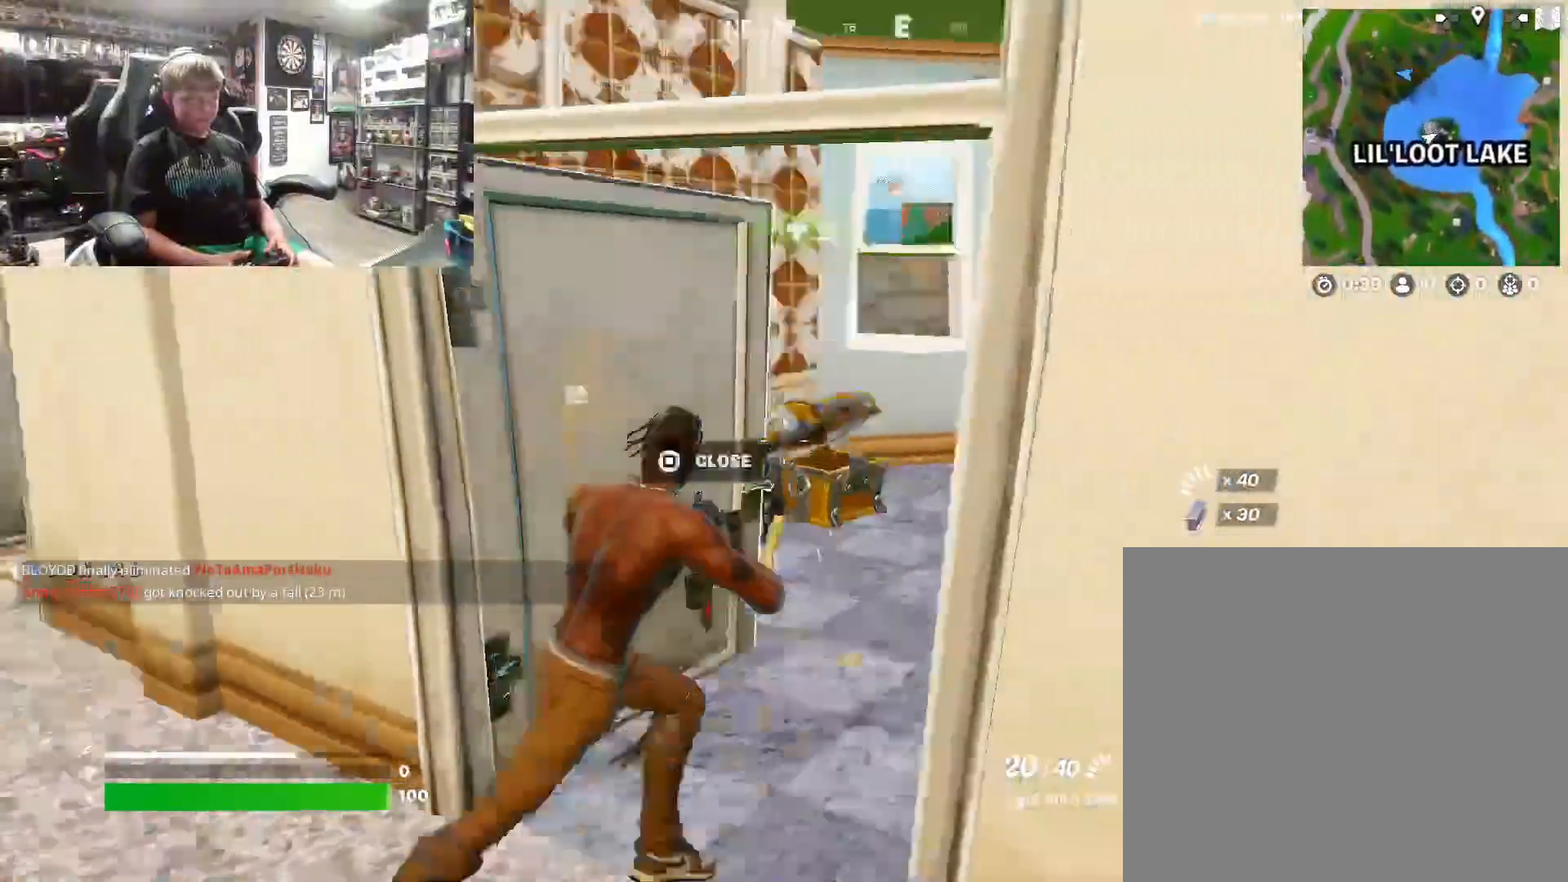
{"buttons": [], "left_stick": "right", "right_stick": "left", "events": [[100, "right_stick", "center"], [133, "left_stick", "right"], [267, "left_stick", "center"], [300, "right_stick", "left"], [367, "left_stick", "right"]]}
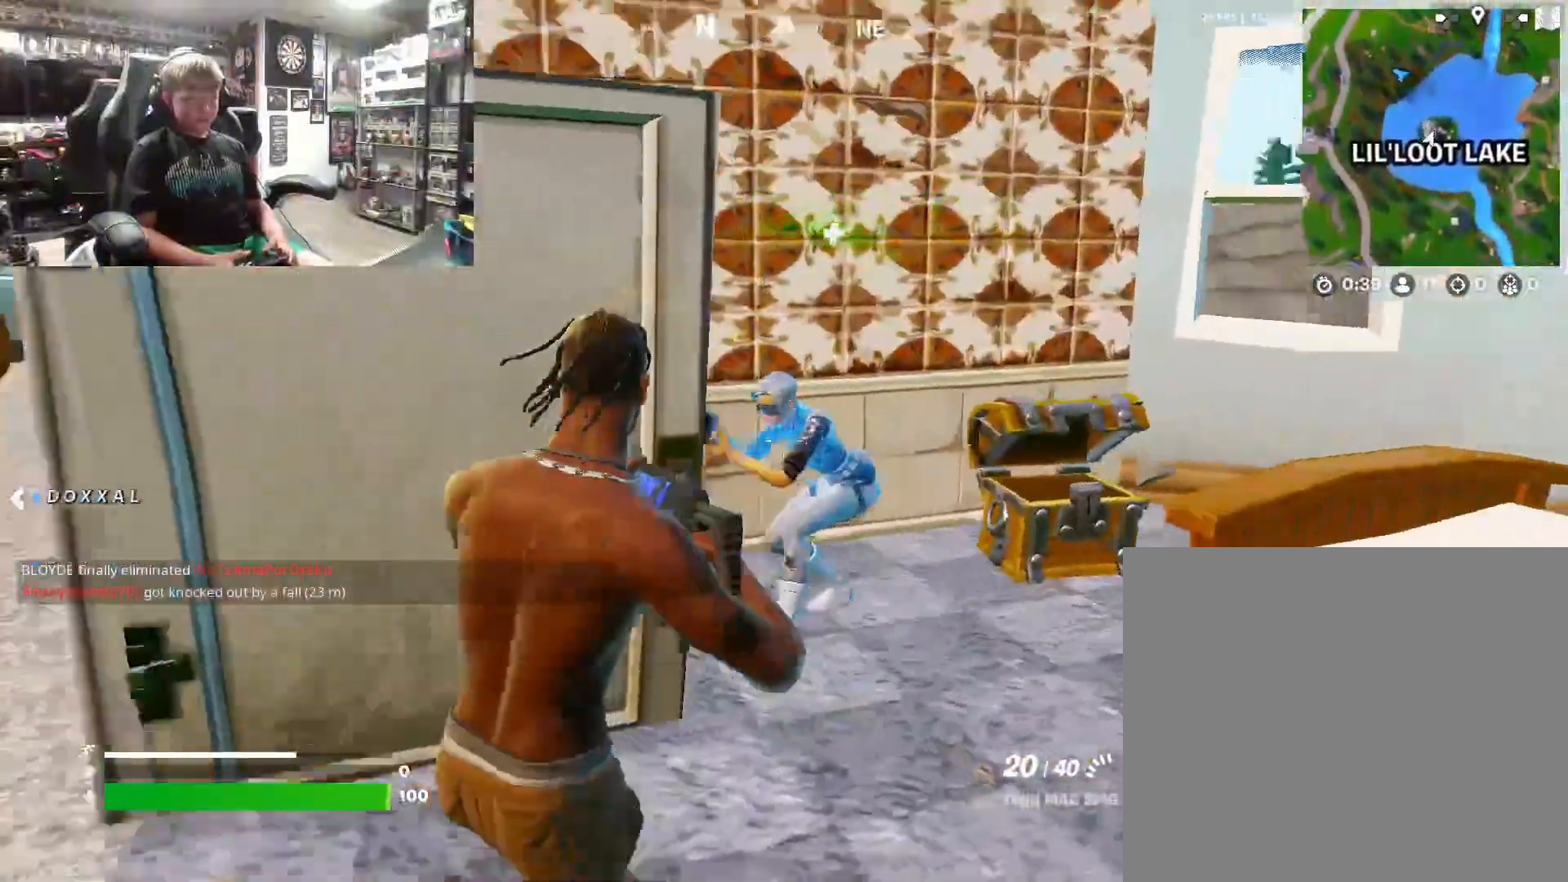
{"buttons": ["R2"], "left_stick": "left", "right_stick": "down", "events": [[33, "R2", "down"], [167, "right_stick", "center"], [333, "right_stick", "right"], [367, "left_stick", "center"], [433, "left_stick", "up-left"], [433, "right_stick", "center"], [500, "left_stick", "left"], [500, "right_stick", "down"]]}
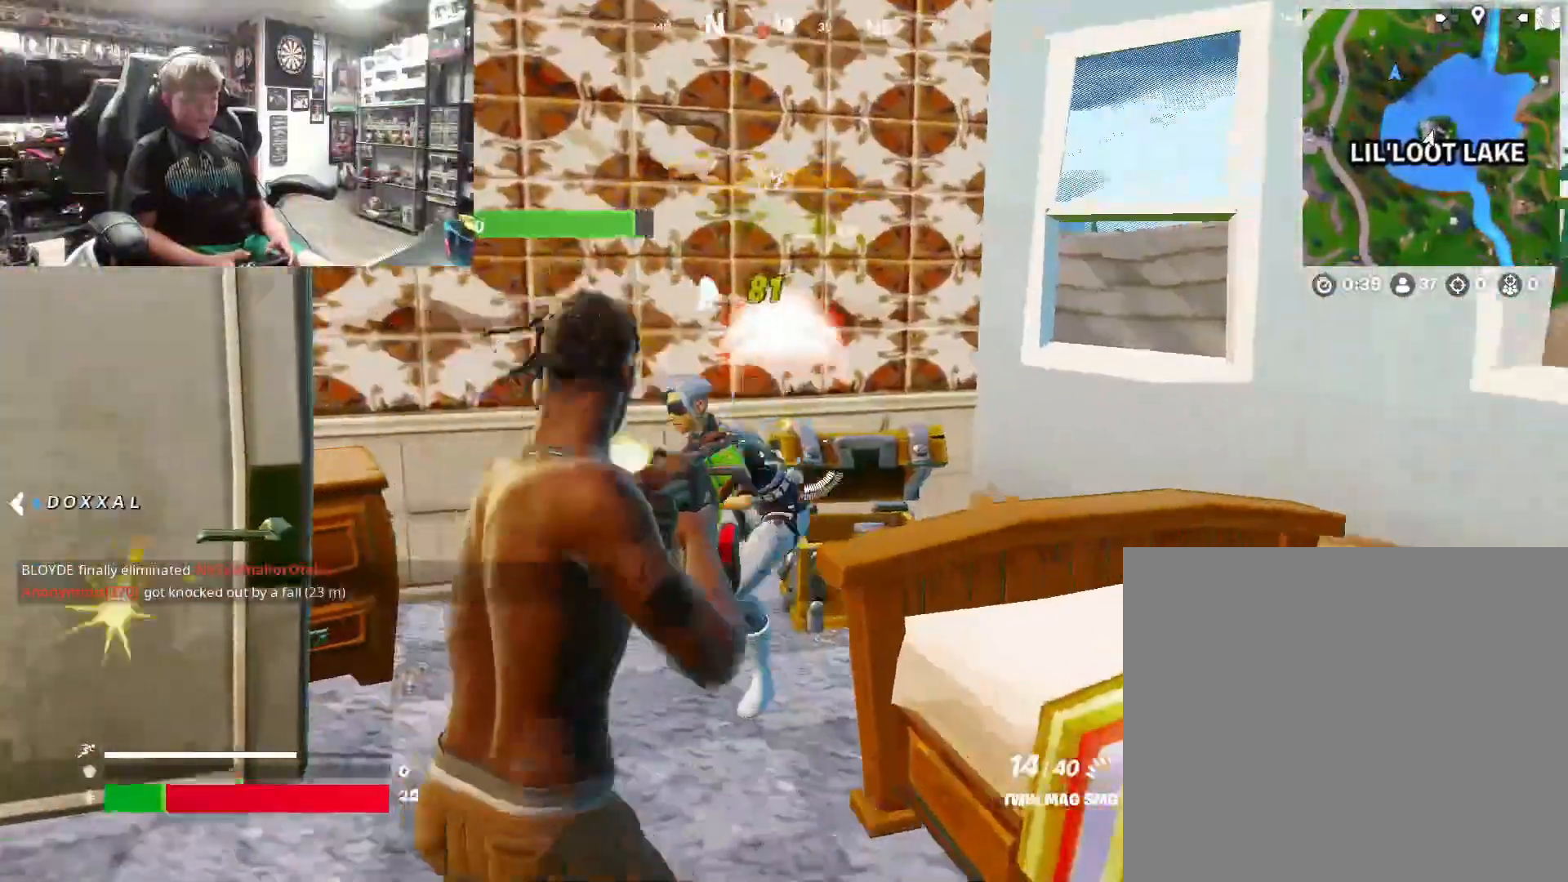
{"buttons": ["R2"], "left_stick": "left", "right_stick": "center", "events": [[133, "right_stick", "center"], [200, "right_stick", "right"], [300, "right_stick", "center"]]}
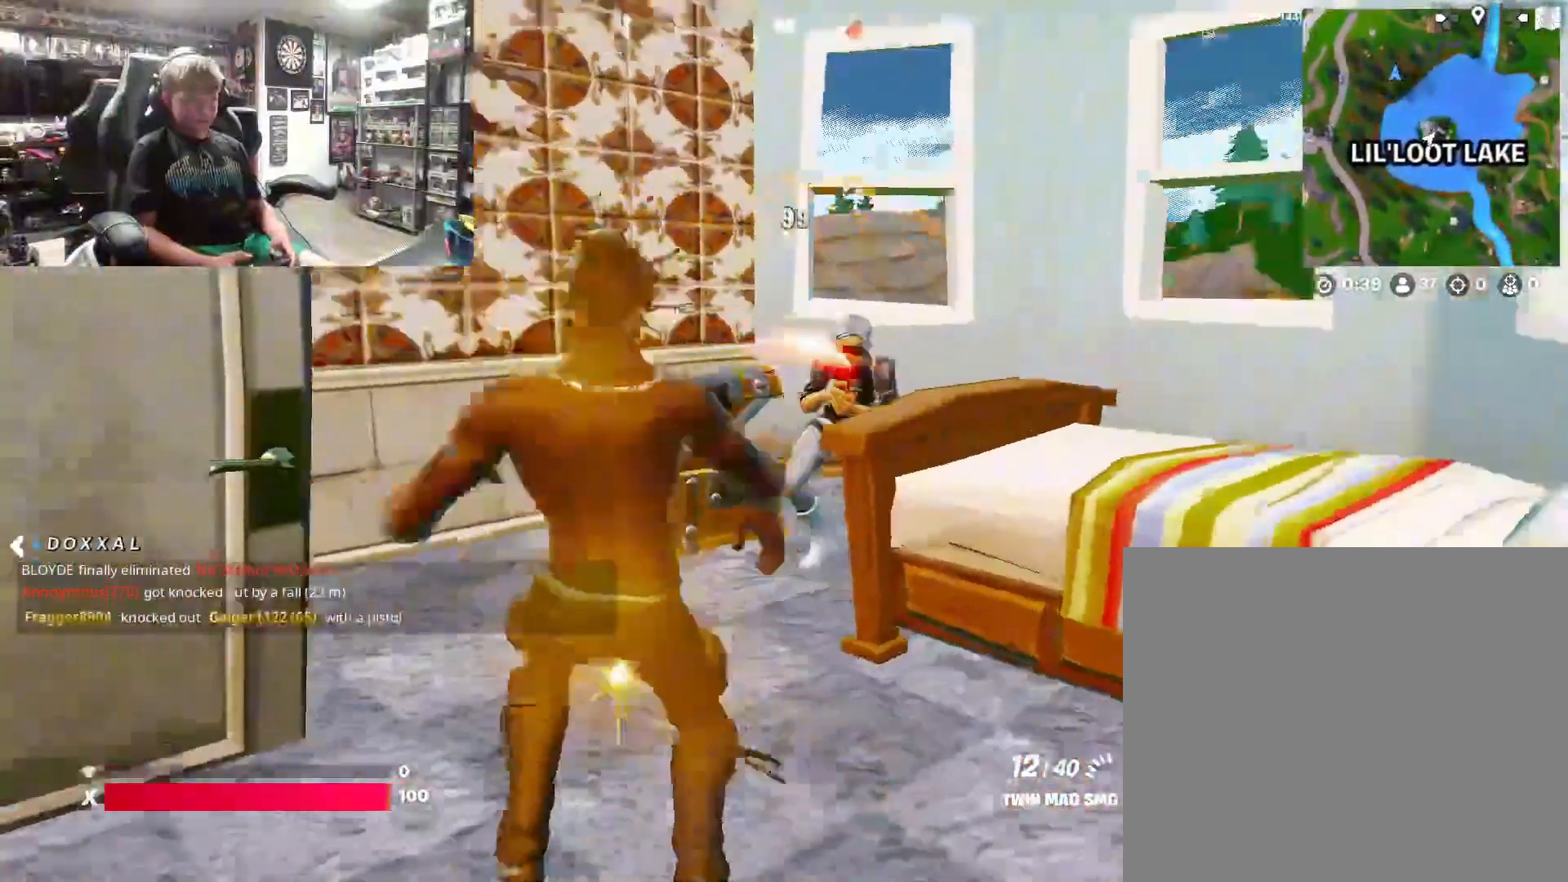
{"buttons": [], "left_stick": "down", "right_stick": "center", "events": [[33, "R2", "up"], [67, "right_stick", "right"], [367, "left_stick", "down-right"], [400, "right_stick", "center"], [500, "left_stick", "down"]]}
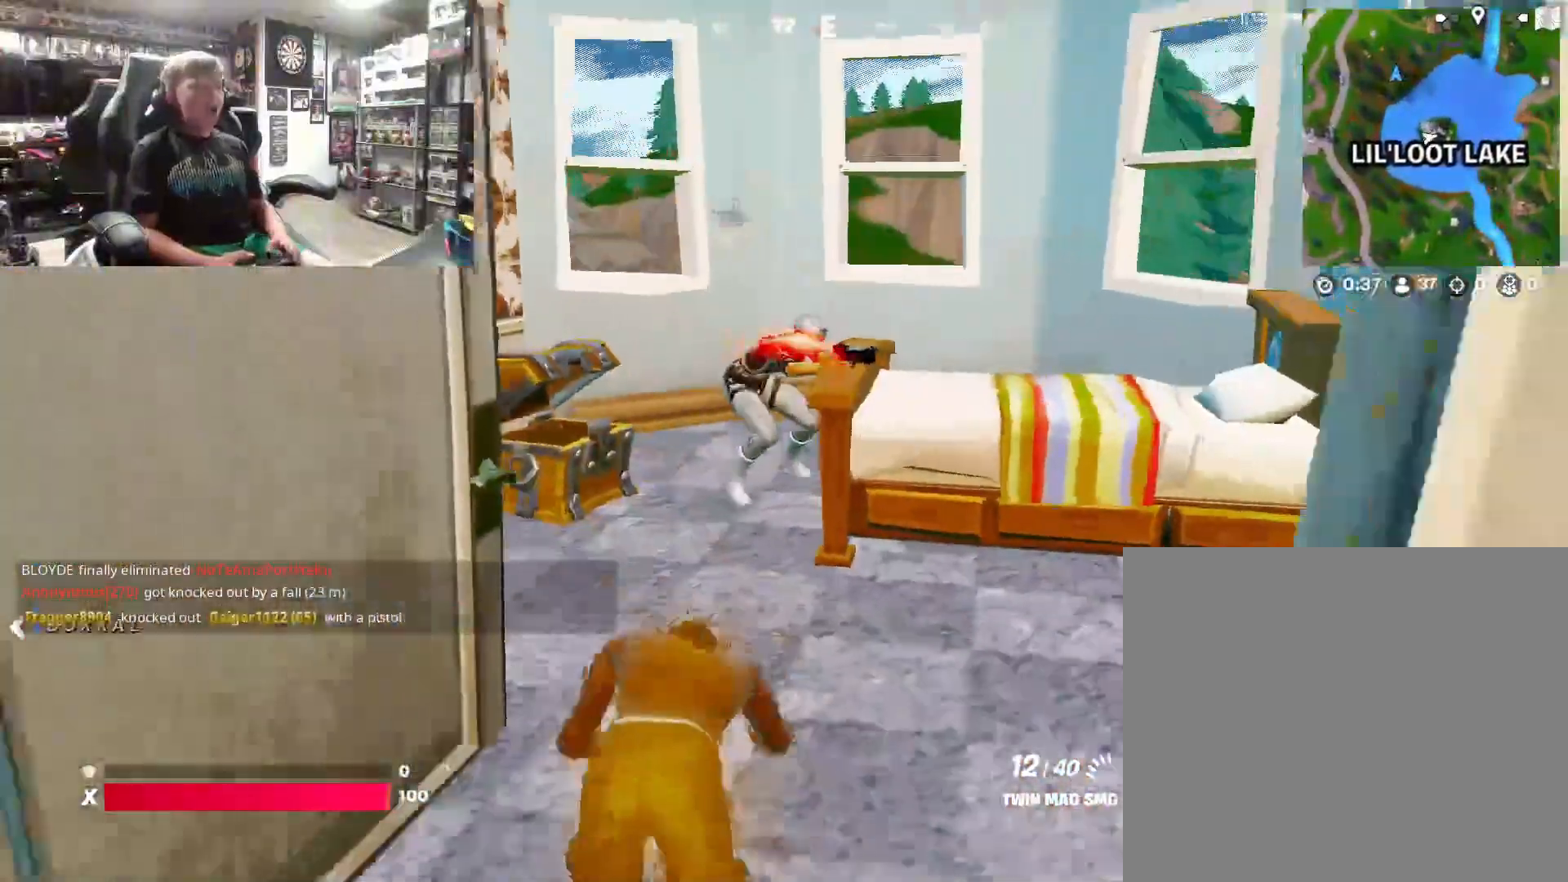
{"buttons": [], "left_stick": "down", "right_stick": "center", "events": []}
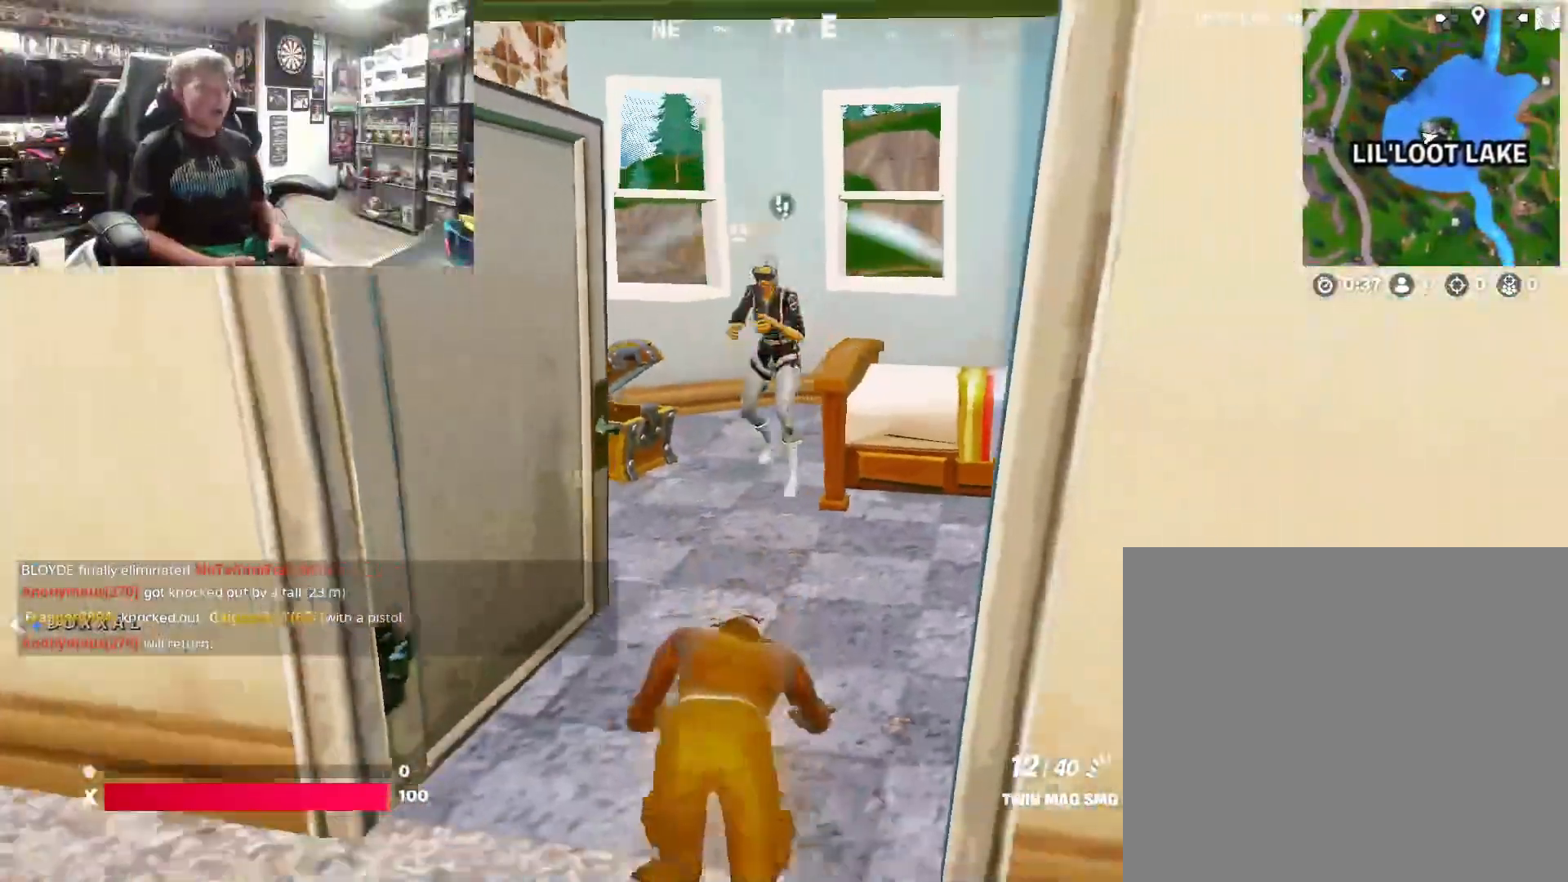
{"buttons": [], "left_stick": "down", "right_stick": "center", "events": [[200, "DPAD_LEFT", "down"], [333, "DPAD_LEFT", "up"]]}
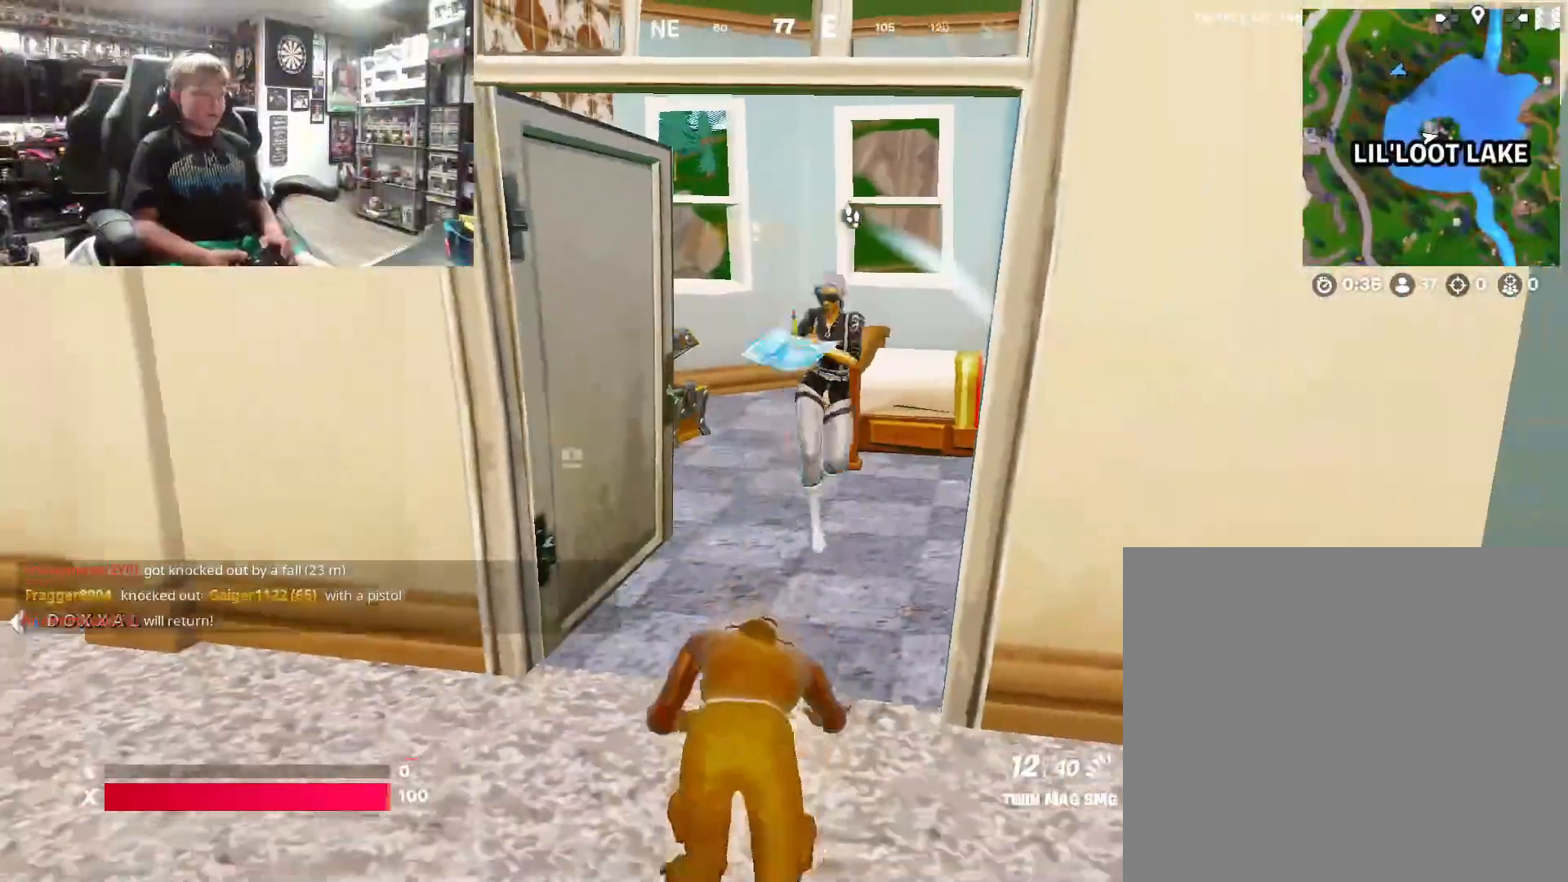
{"buttons": [], "left_stick": "down", "right_stick": "center", "events": []}
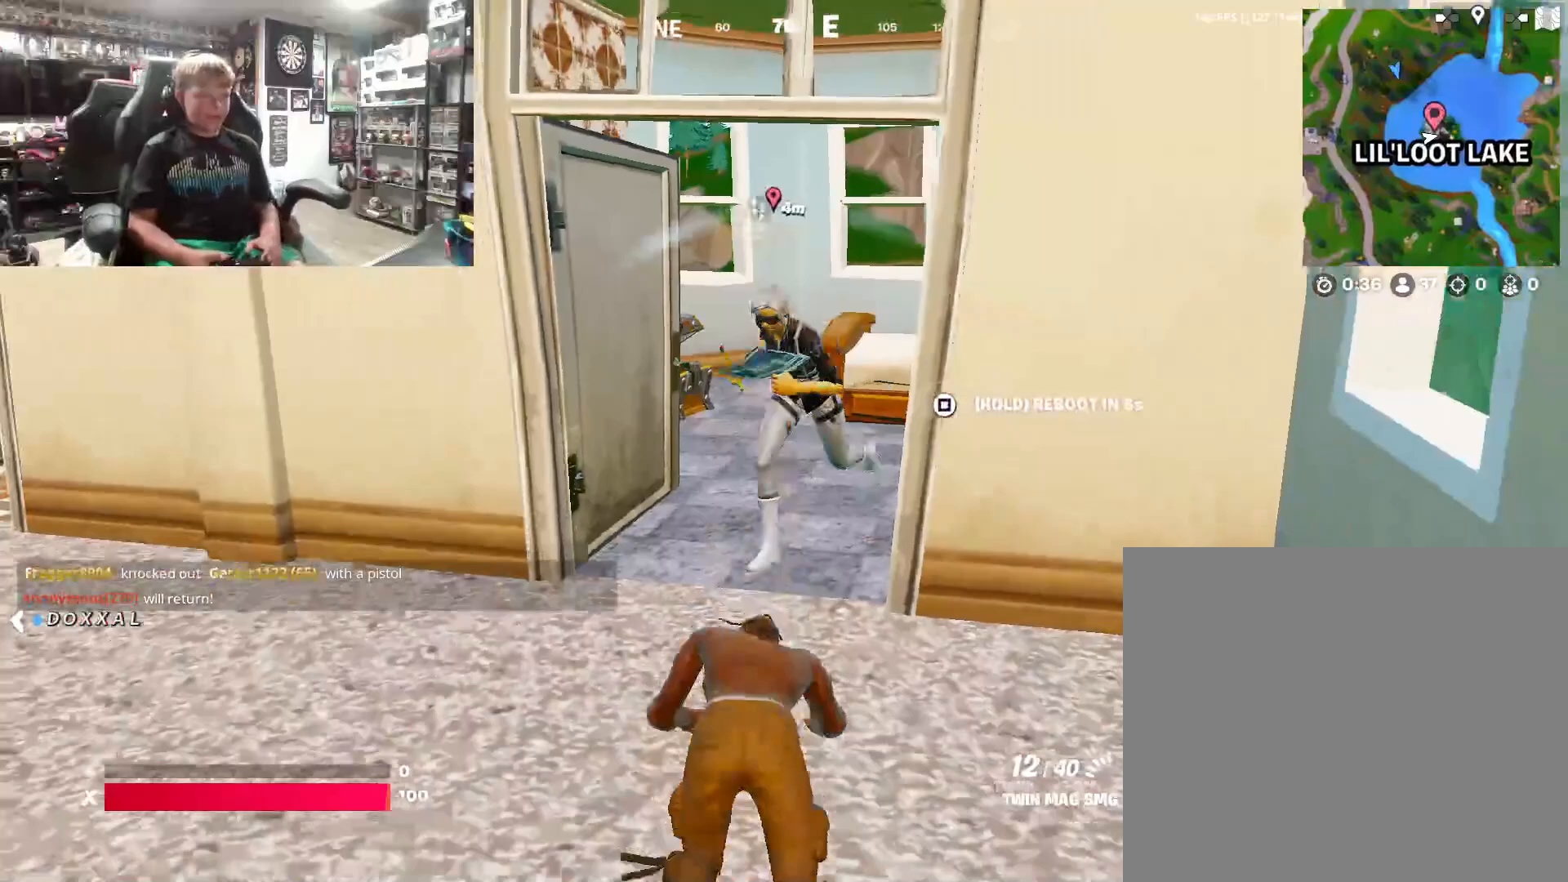
{"buttons": [], "left_stick": "center", "right_stick": "center", "events": [[33, "left_stick", "center"]]}
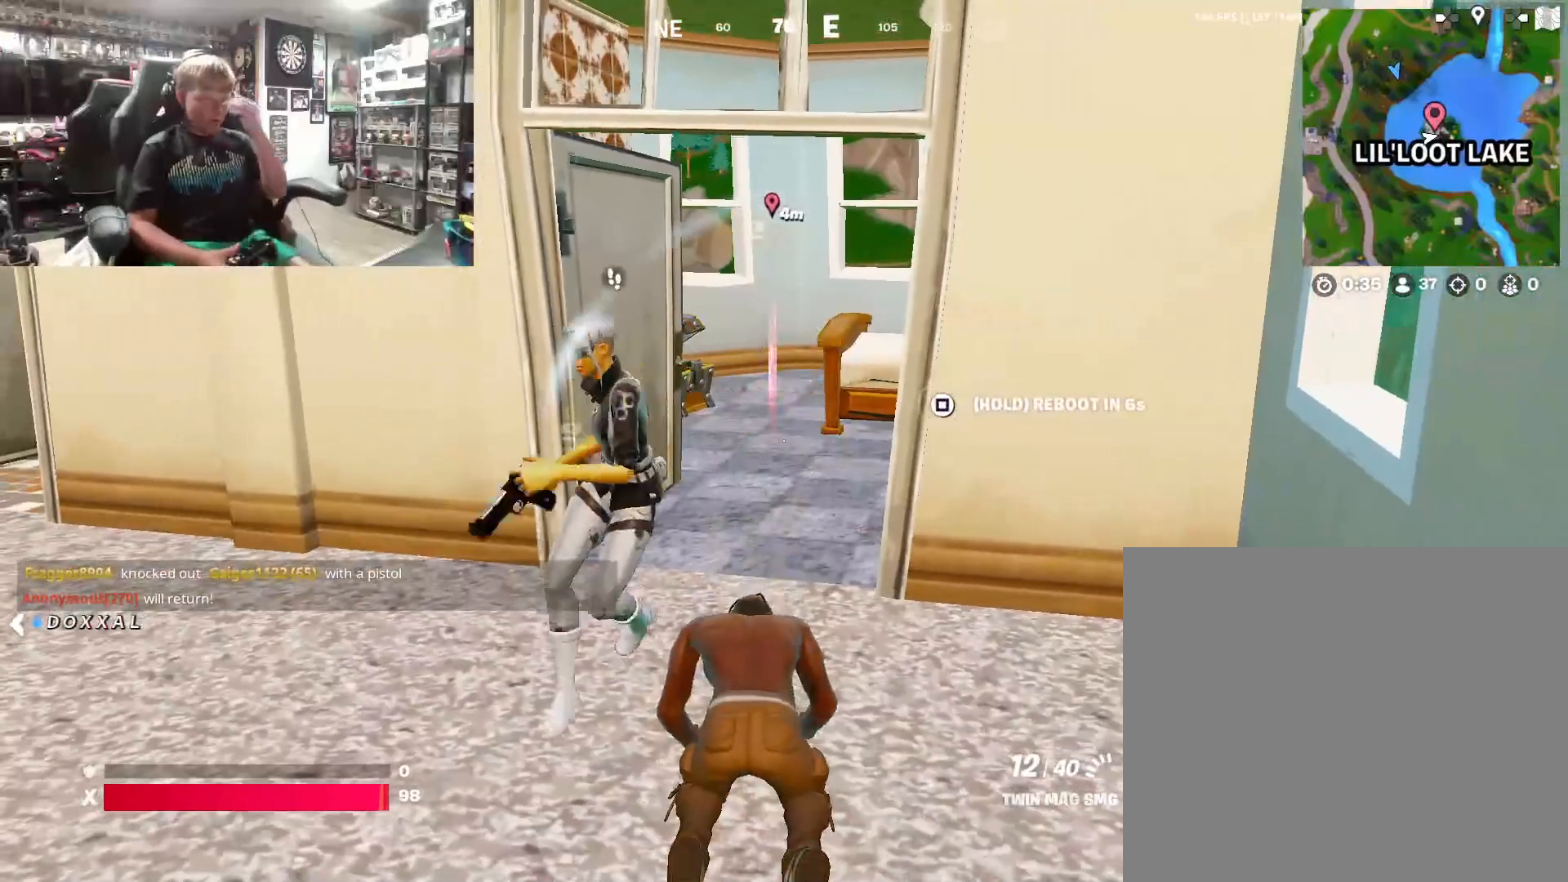
{"buttons": [], "left_stick": "center", "right_stick": "center", "events": []}
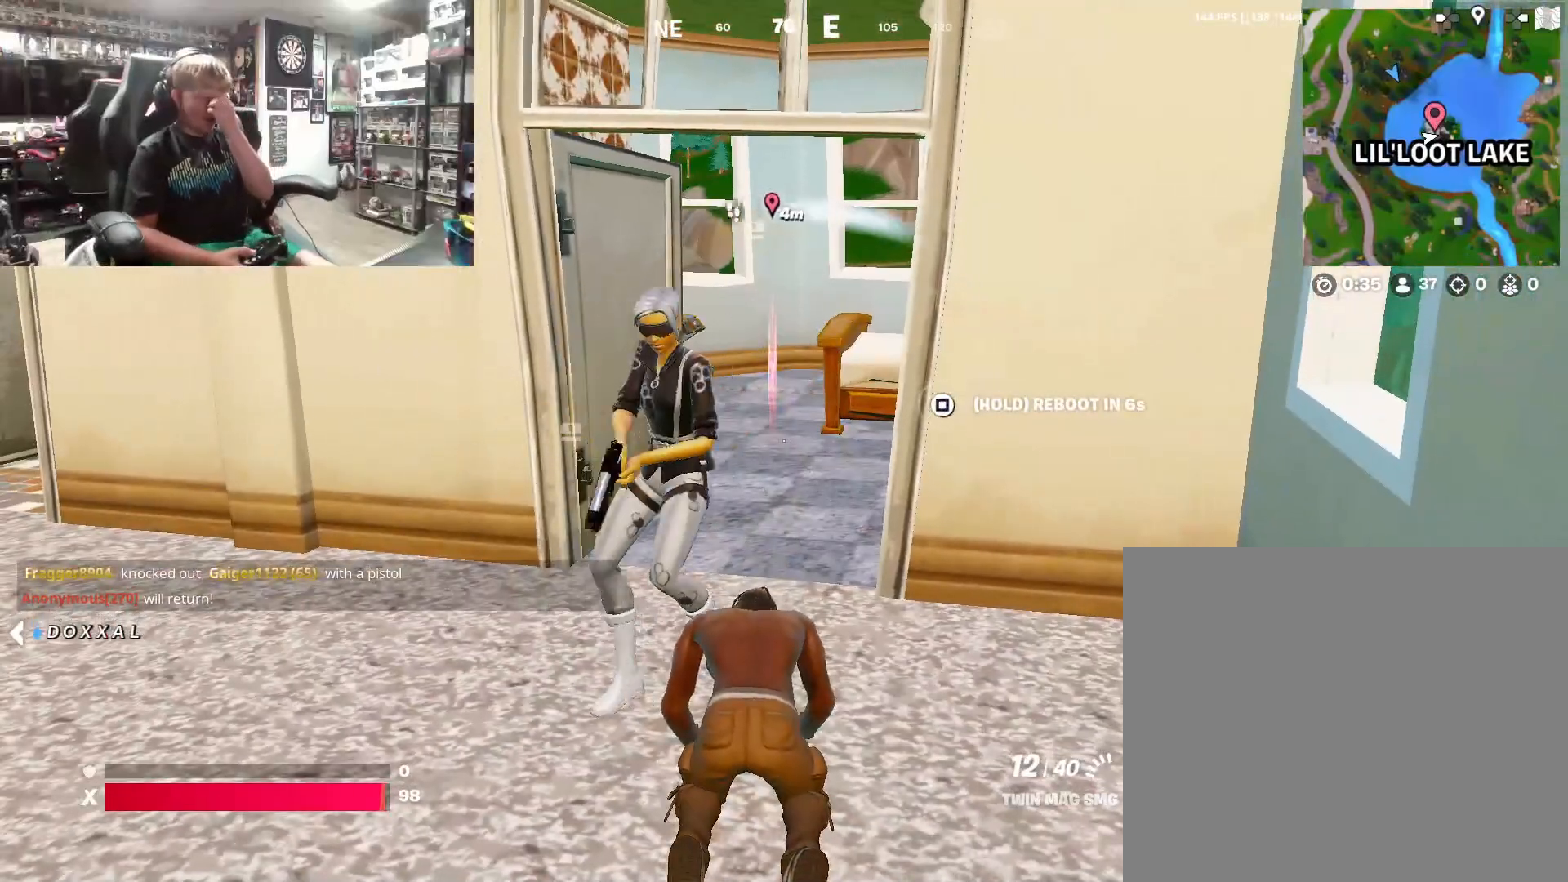
{"buttons": ["SQUARE"], "left_stick": "center", "right_stick": "center", "events": [[200, "SQUARE", "down"]]}
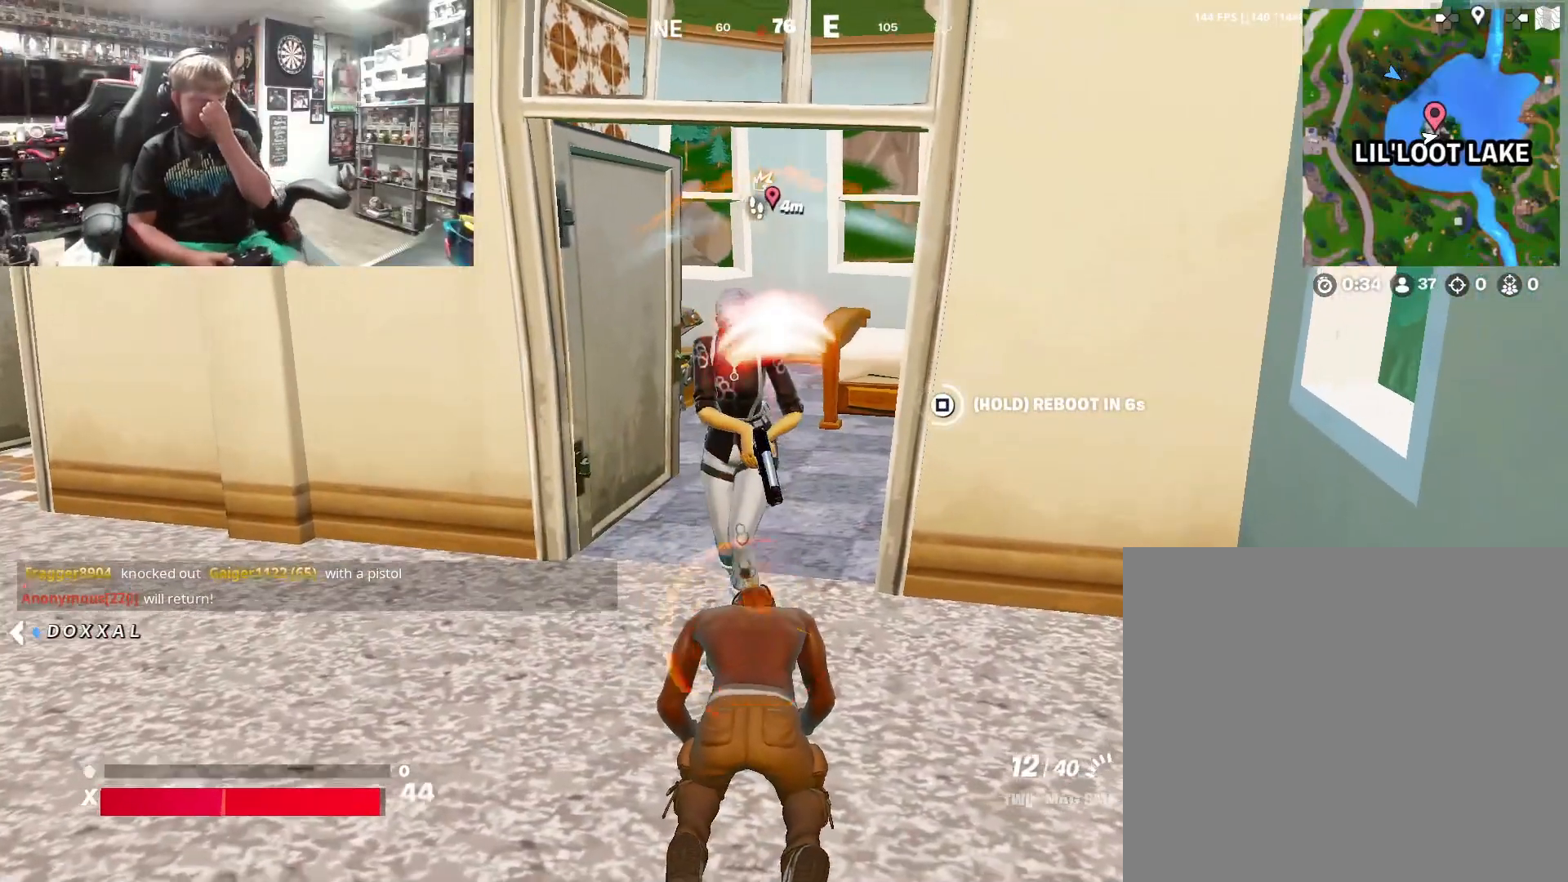
{"buttons": ["SQUARE"], "left_stick": "center", "right_stick": "center", "events": []}
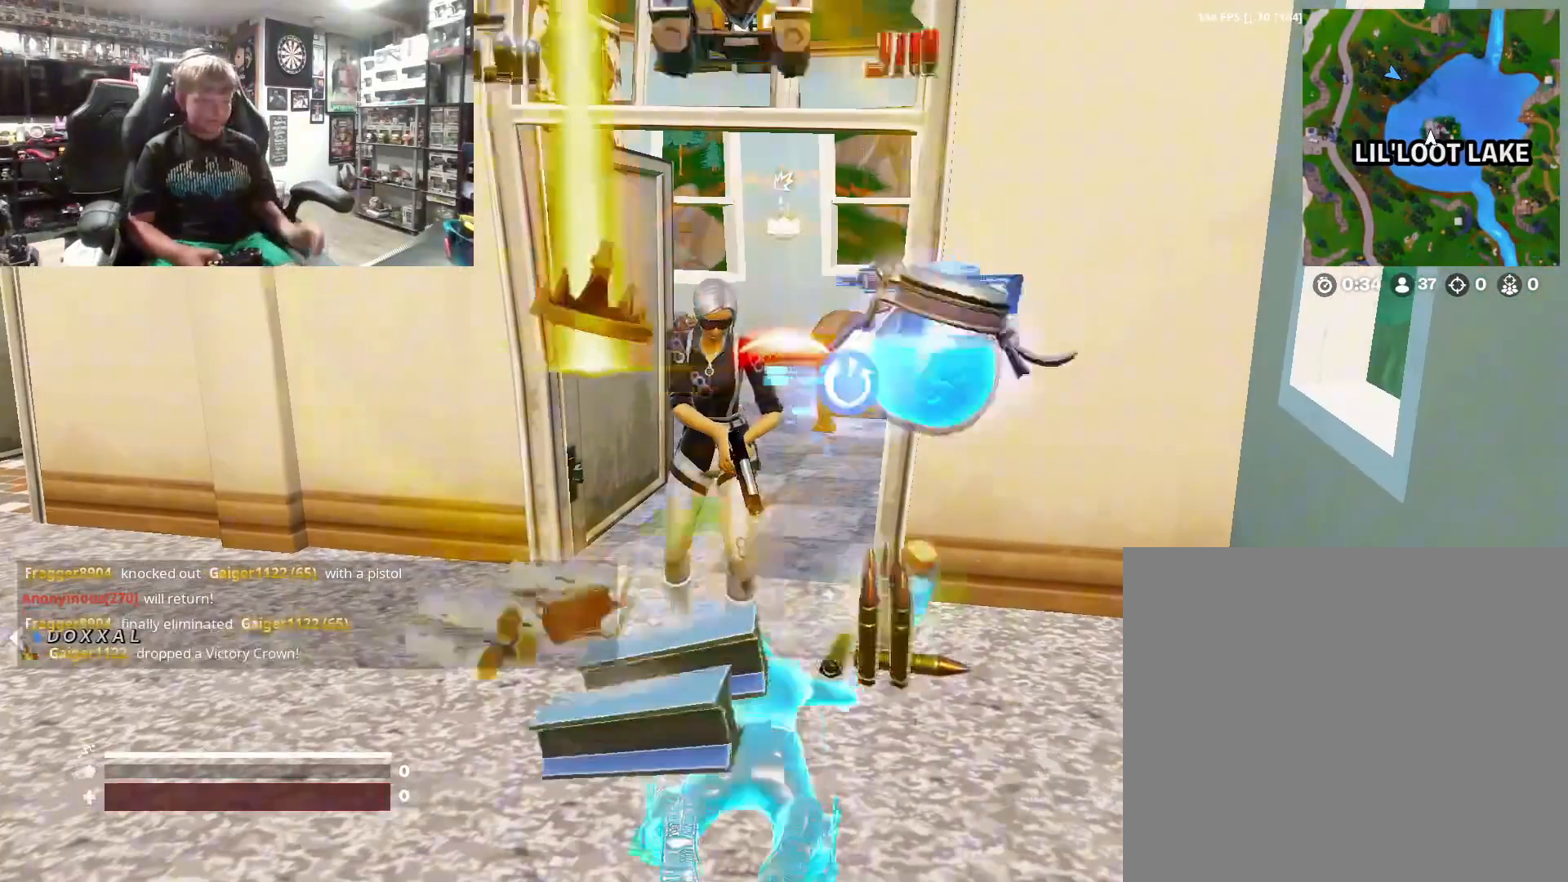
{"buttons": [], "left_stick": "center", "right_stick": "center", "events": [[33, "SQUARE", "up"]]}